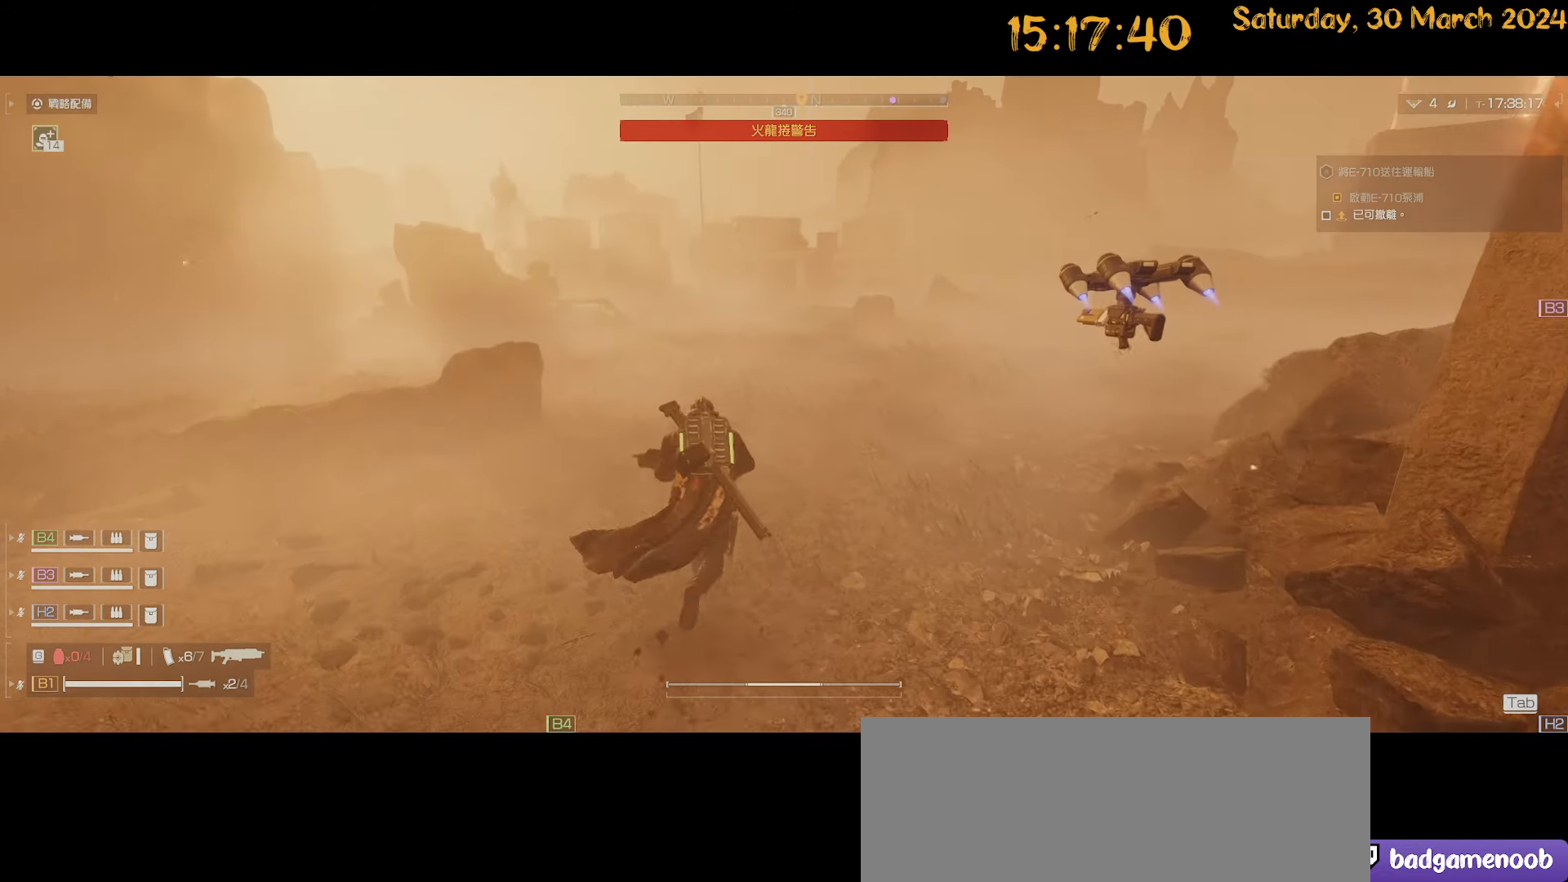
Gameplay with keyboard and mouse; each line is a JSON object with the keys and mouse buttons held at the frame after it. "events" lists presses ("down") and releases ("up") of ".", "/", "0", "1", "2", "3", "4", "5", "6", "7", "8", "9", "a", "alt", "b", "backslash", "backspace", "c", "caps_lock", "comma", "ctrl", "d", "down", "e", "equals", "escape", "f", "f1", "f10", "f11", "f12", "f2", "f3", "f4", "f5", "f6", "f7", "f8", "f9", "g", "h", "i", "j", "k", "l", "lbracket", "left", "m", "minus", "n", "o", "p", "q", "quote", "r", "rbracket", "return", "right", "s", "semicolon", "shift", "space", "t", "tab", "tilde", "u", "up", "v", "w", "x", "y", "z", "mouse_left", "mouse_wheel" and "mouse_right" between this image and that frame as [ms after this image, input, new state], when the widget could be followed in between. "mouse_left", "mouse_wheel", "mouse_right" = the "left", "wheel", "right" buttons of the "mouse" list. No other keys are recorded. "wheel" means that the mouse wheel is clicked or scrolled. "mouse_move" is the direction in which the mouse moves at that frame (one of eight, or "still"), when it could be read.
{"keys": ["shift", "w"], "mouse": [], "mouse_move": "still", "events": []}
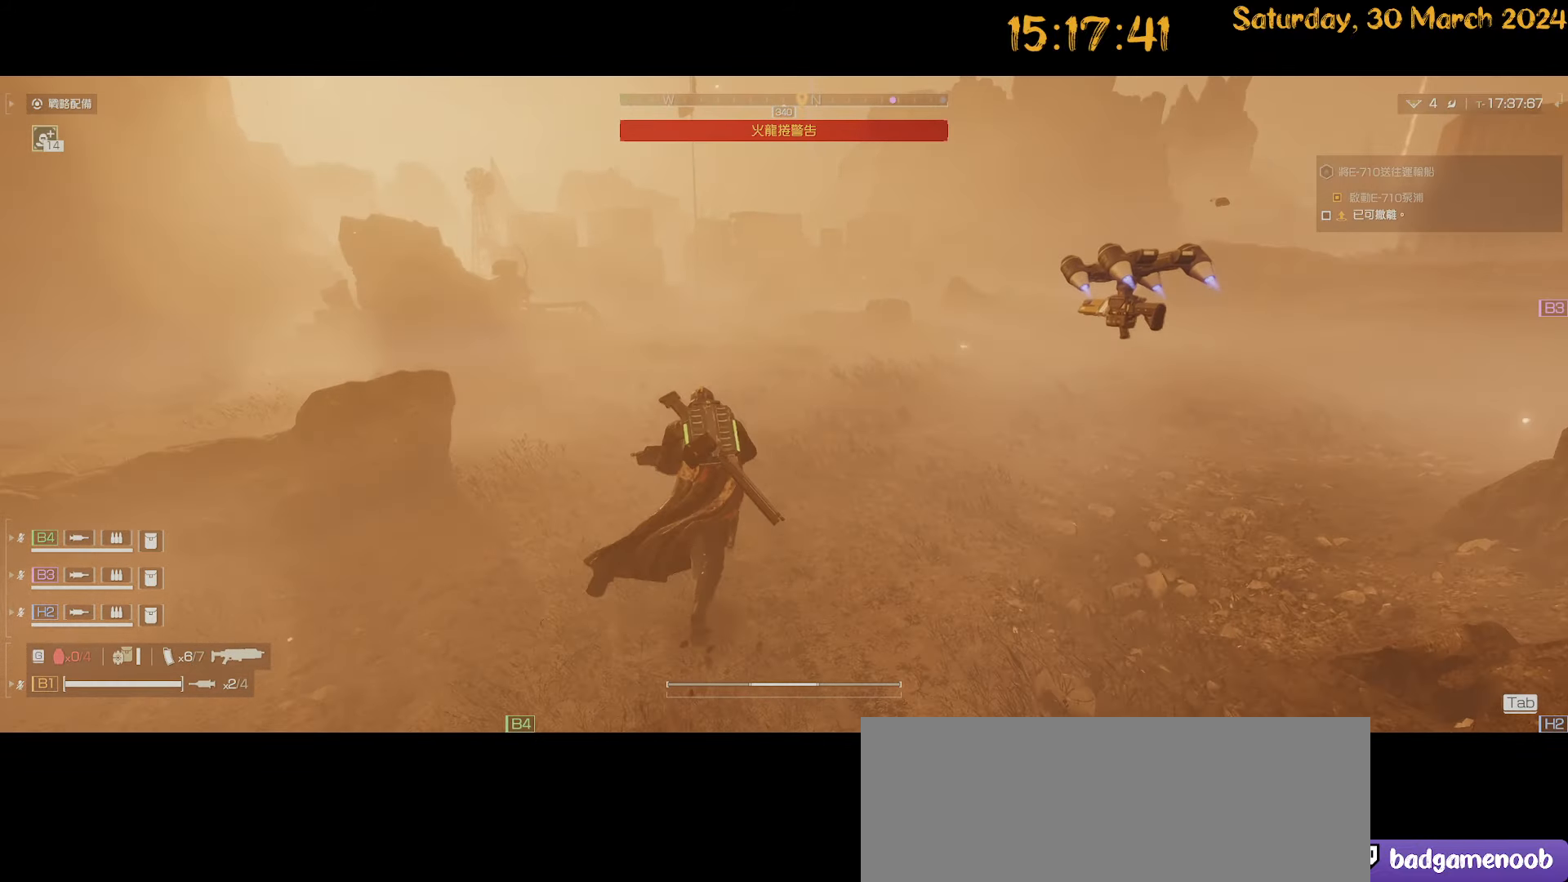
{"keys": ["shift", "w"], "mouse": [], "mouse_move": "still", "events": []}
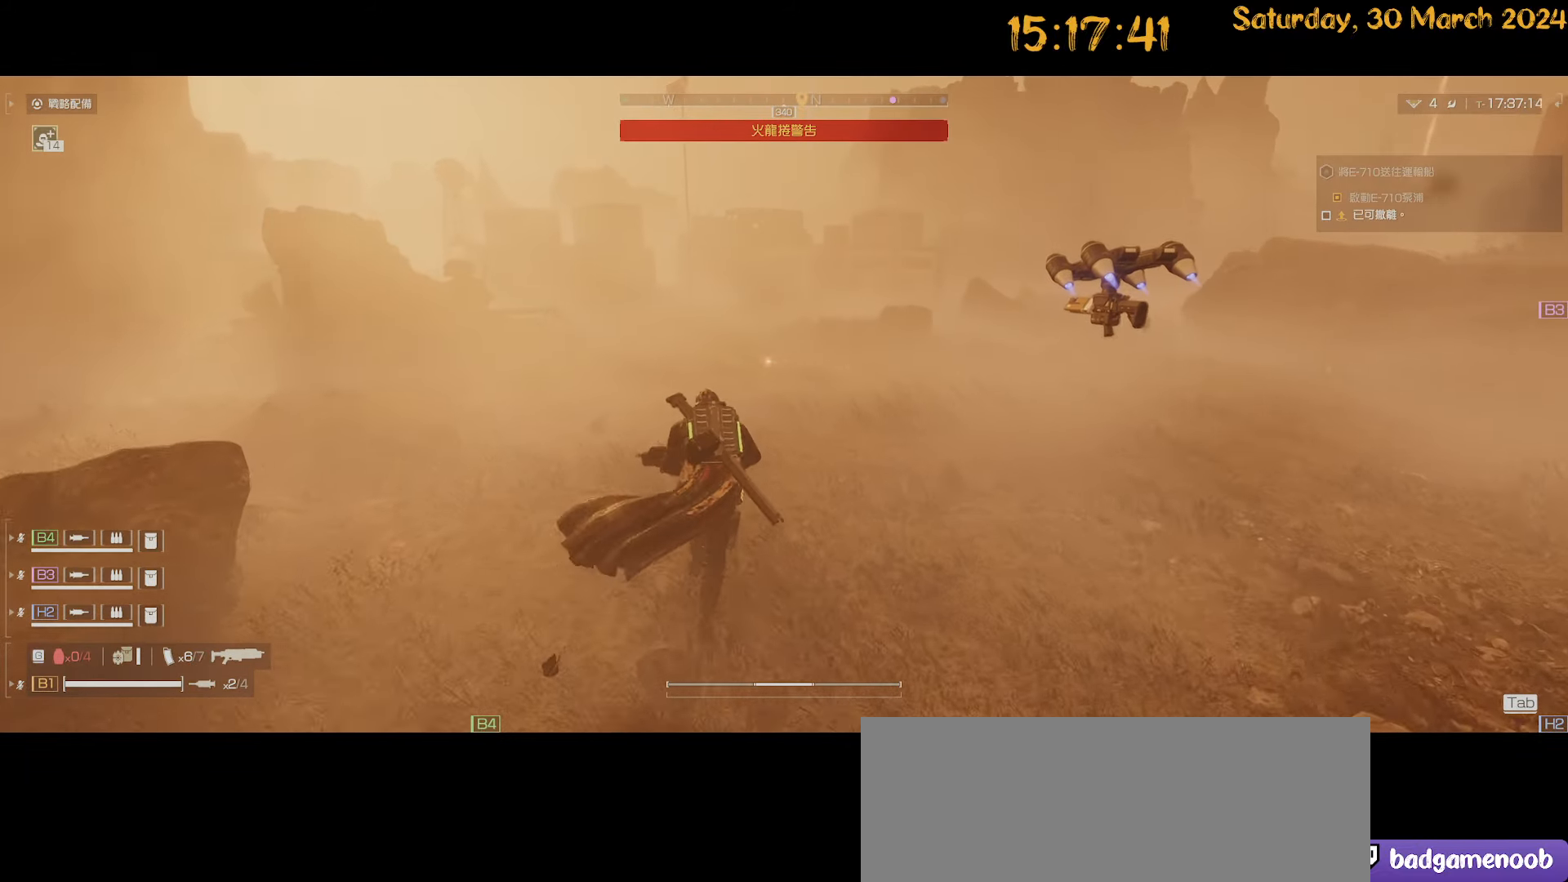
{"keys": ["shift", "w"], "mouse": [], "mouse_move": "still", "events": []}
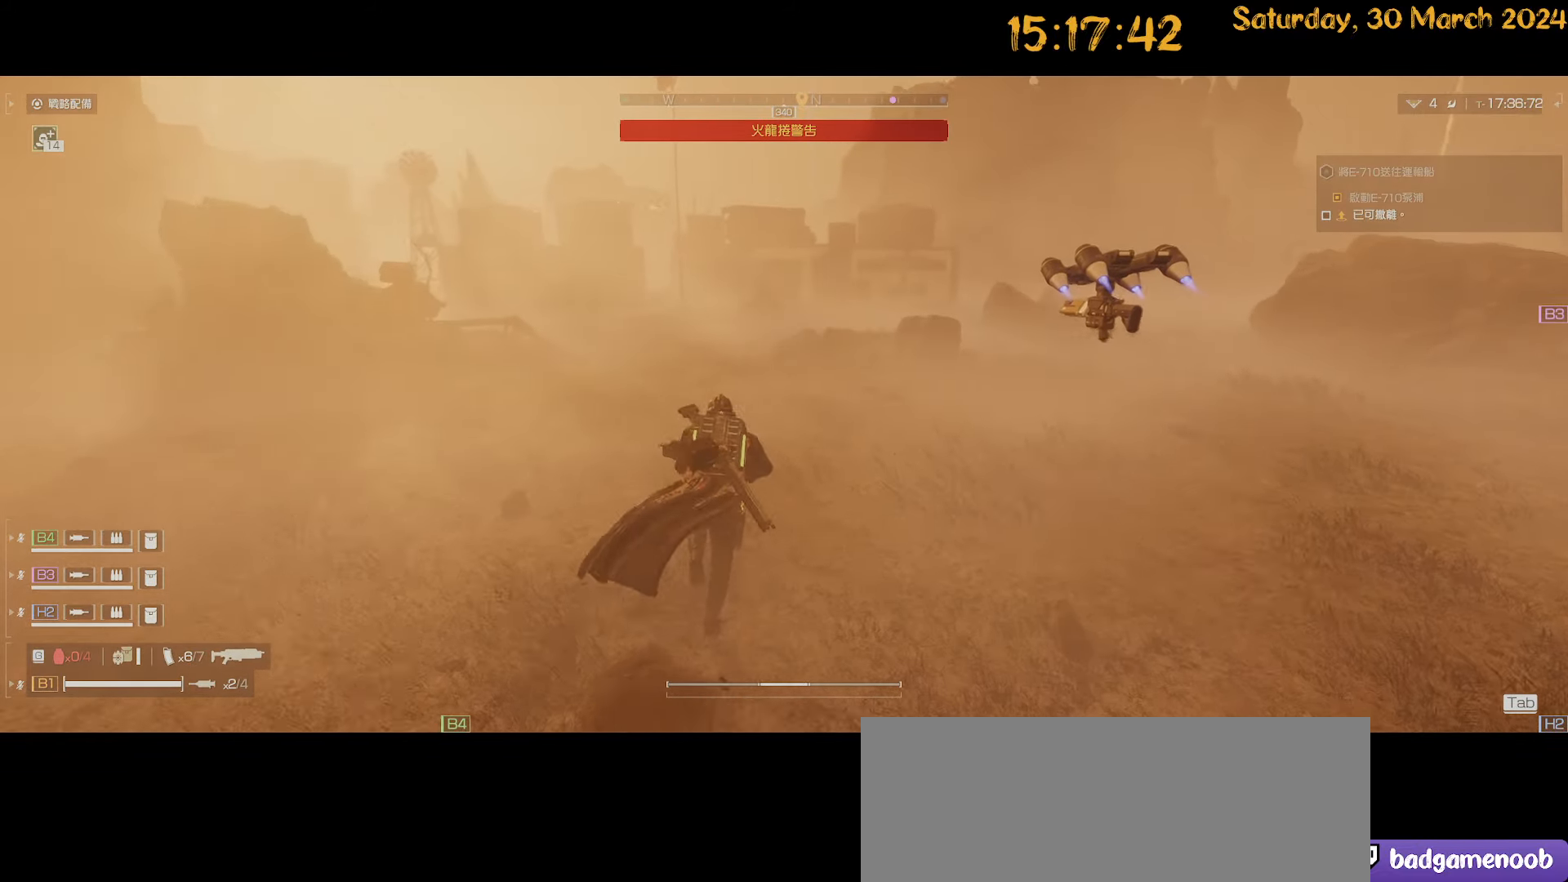
{"keys": ["shift", "w"], "mouse": [], "mouse_move": "still", "events": []}
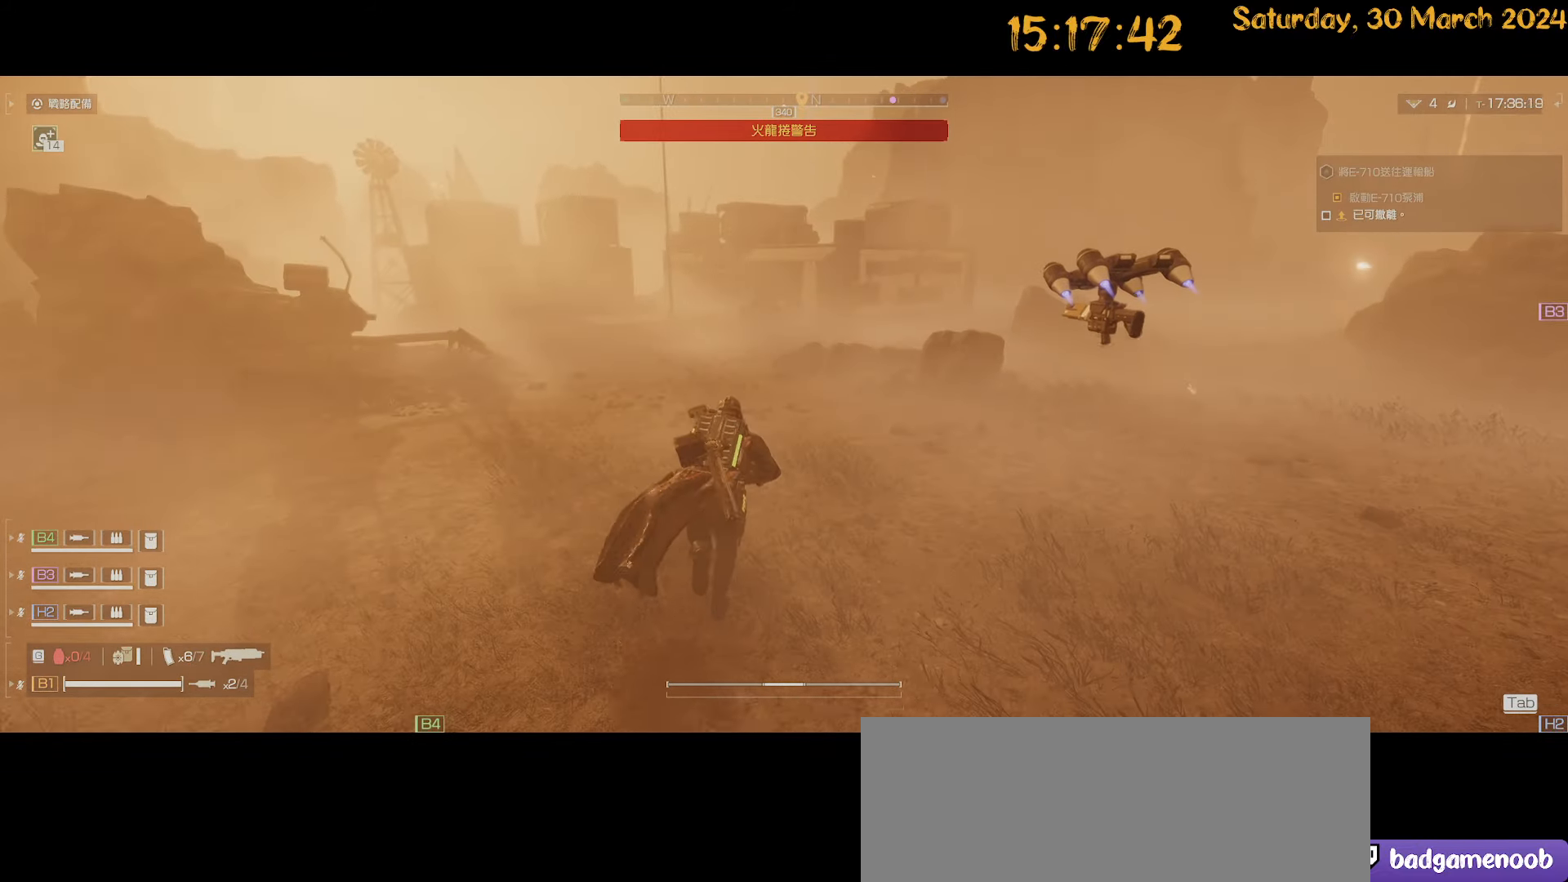
{"keys": ["shift", "w"], "mouse": [], "mouse_move": "still", "events": []}
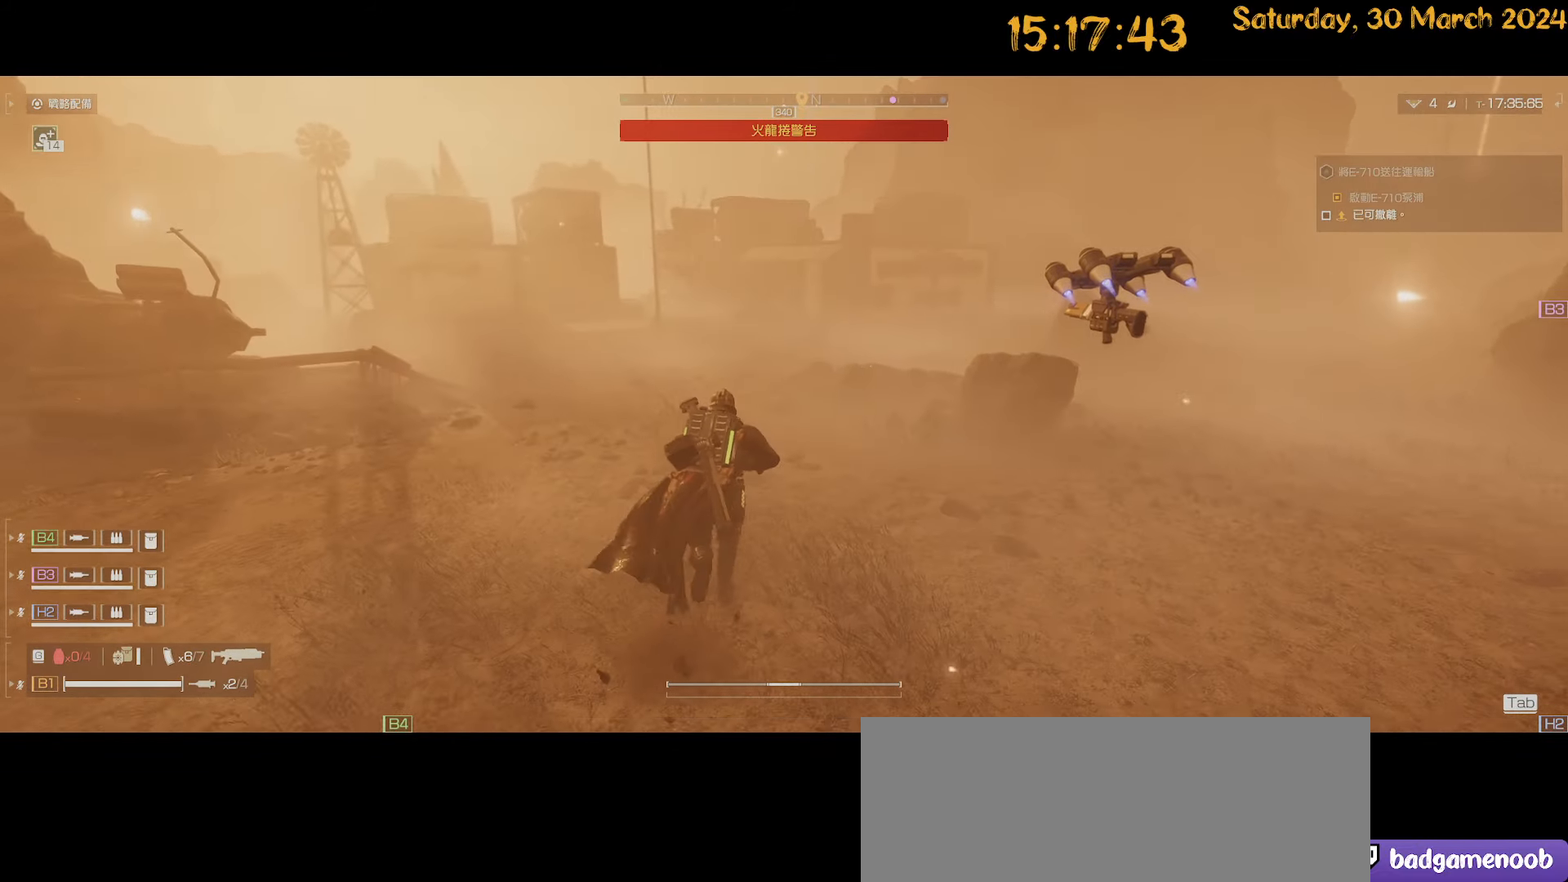
{"keys": ["shift", "w"], "mouse": [], "mouse_move": "still", "events": []}
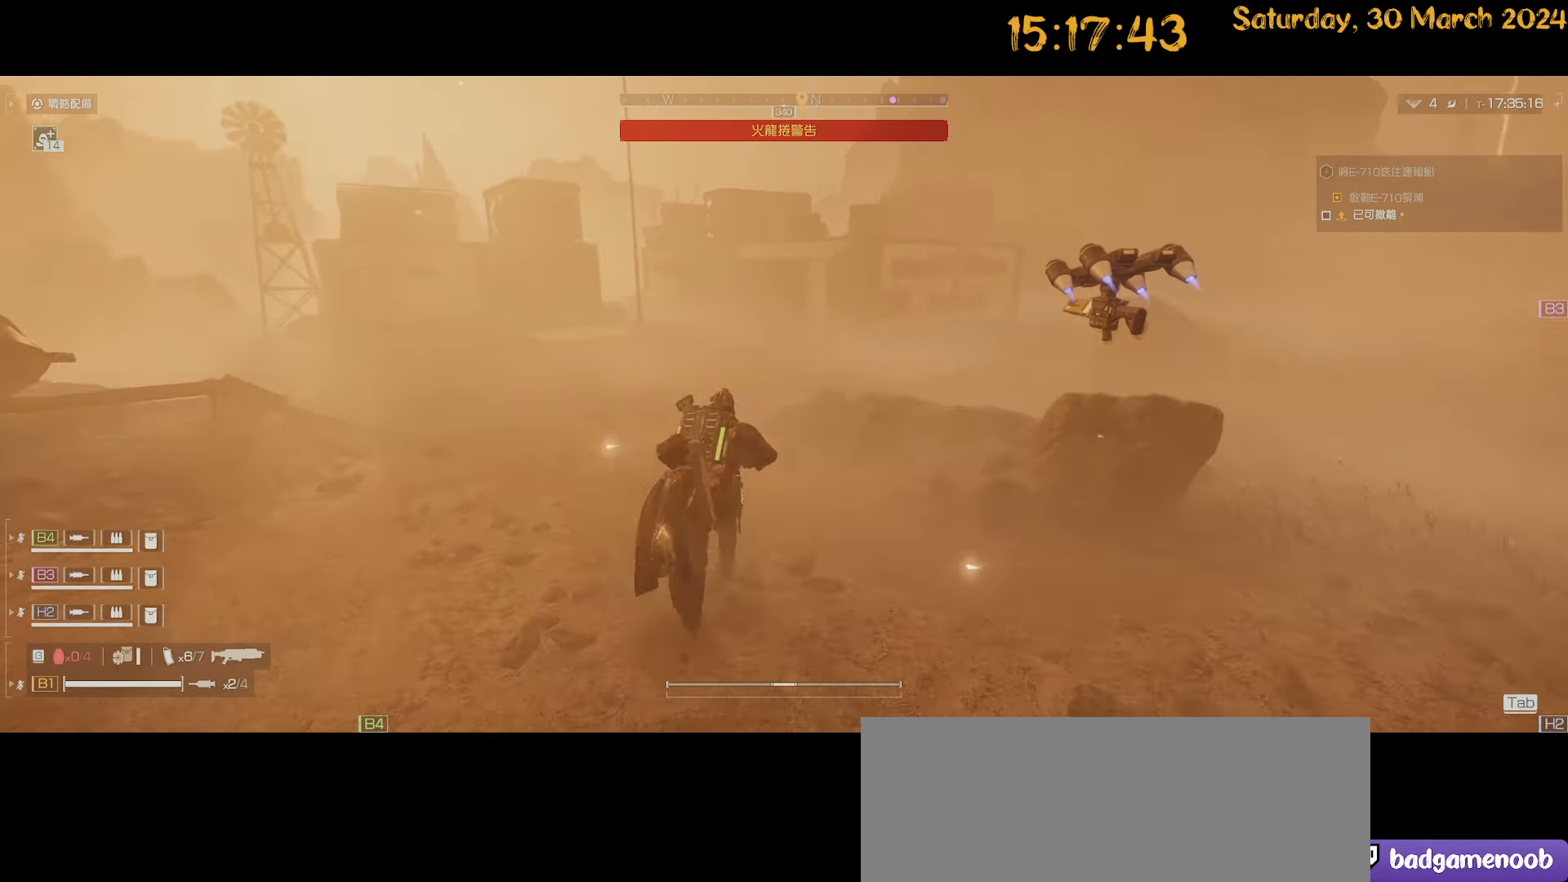
{"keys": ["shift", "w"], "mouse": [], "mouse_move": "still", "events": []}
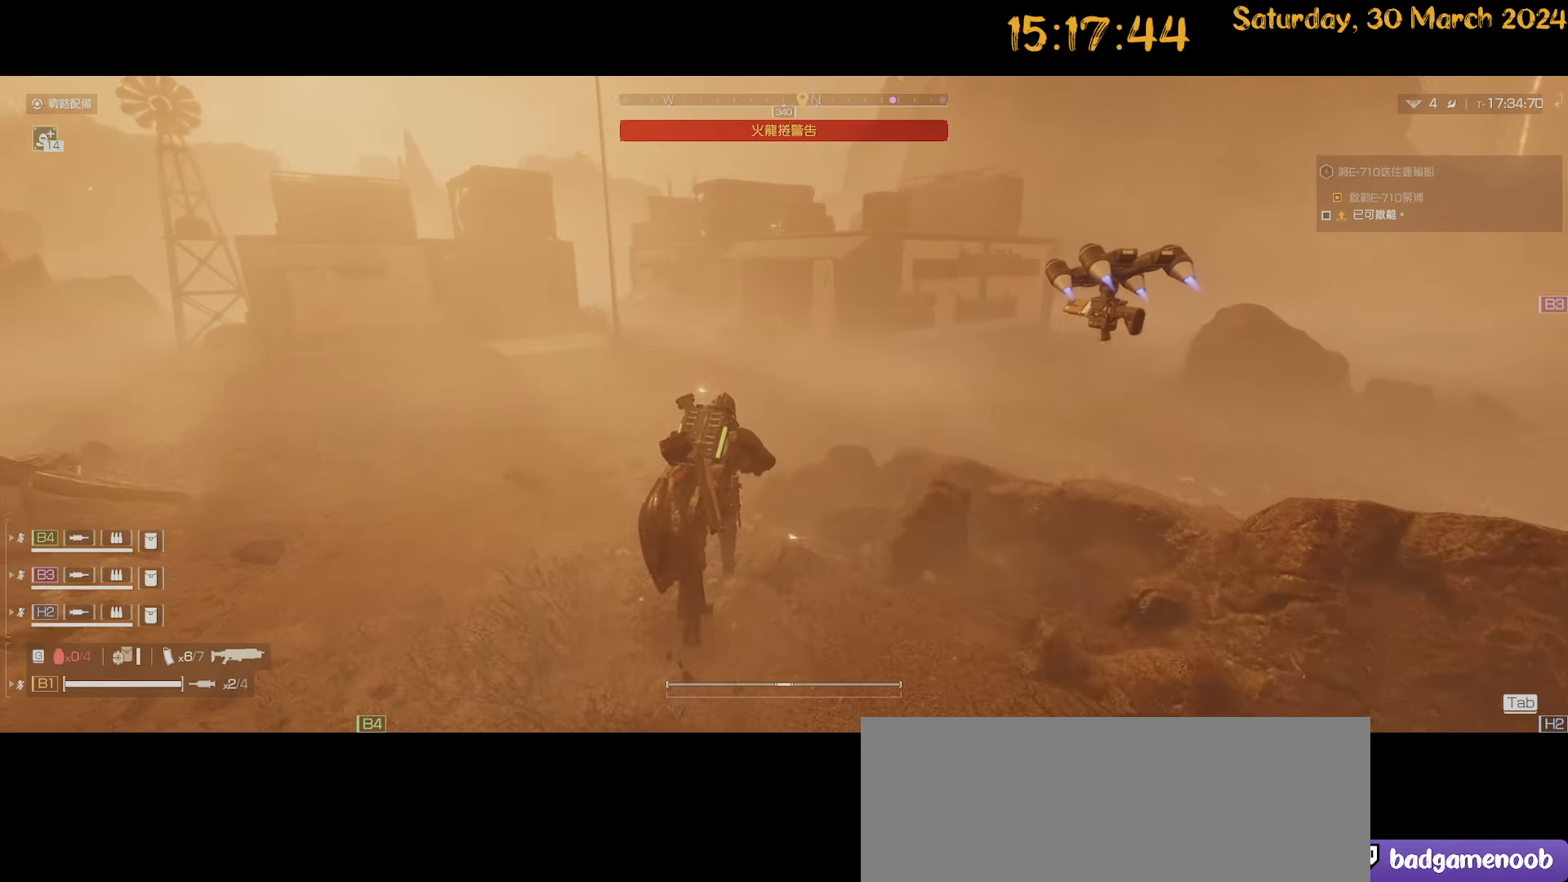
{"keys": ["shift", "w"], "mouse": [], "mouse_move": "still", "events": []}
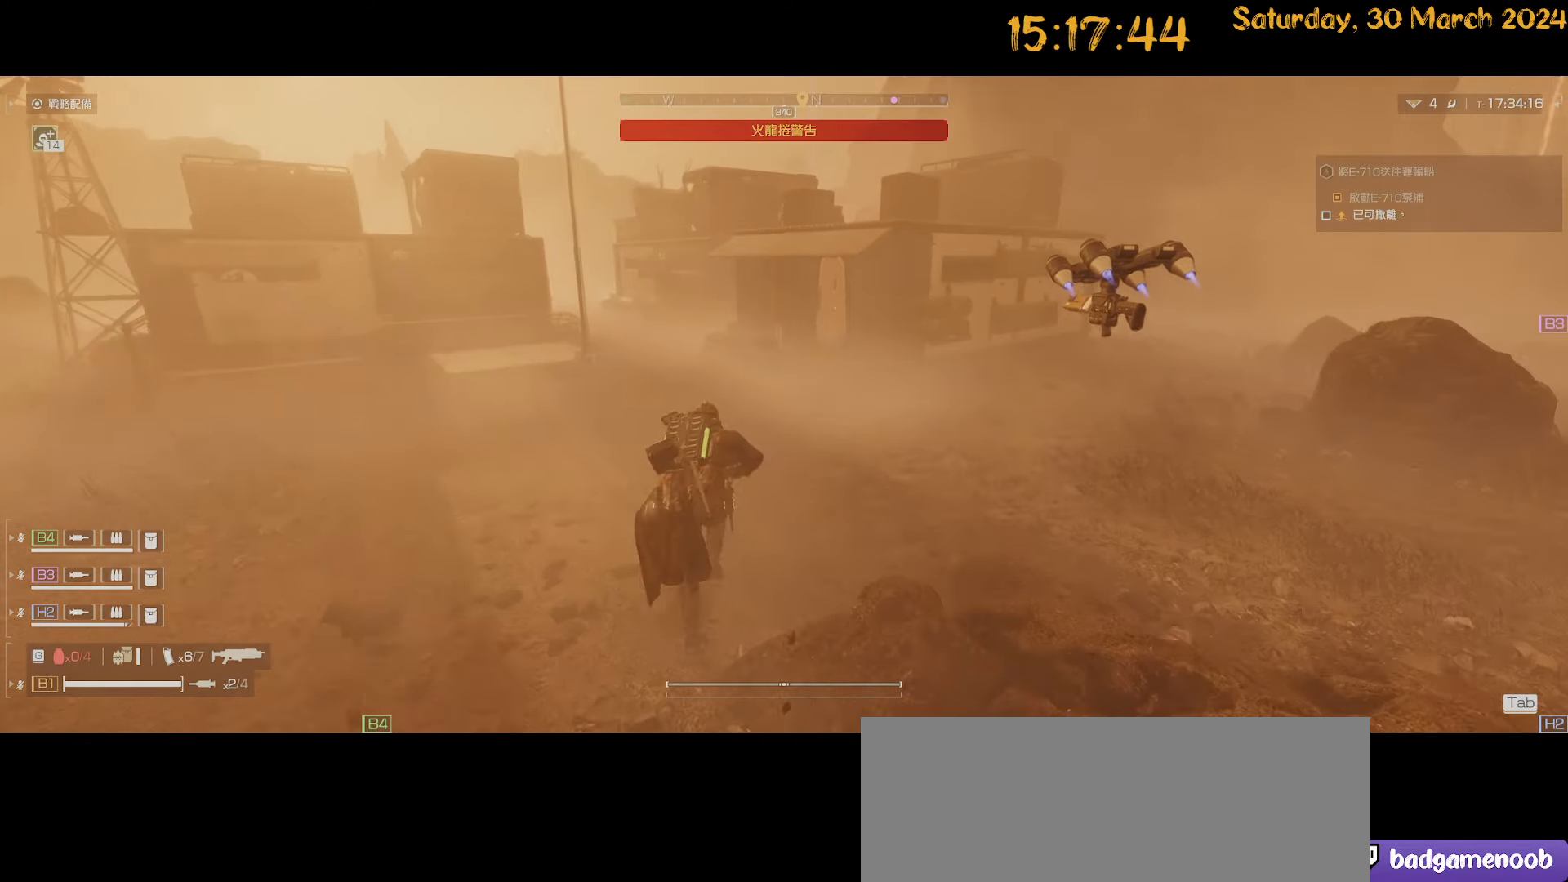
{"keys": ["shift", "w"], "mouse": [], "mouse_move": "up-left", "events": []}
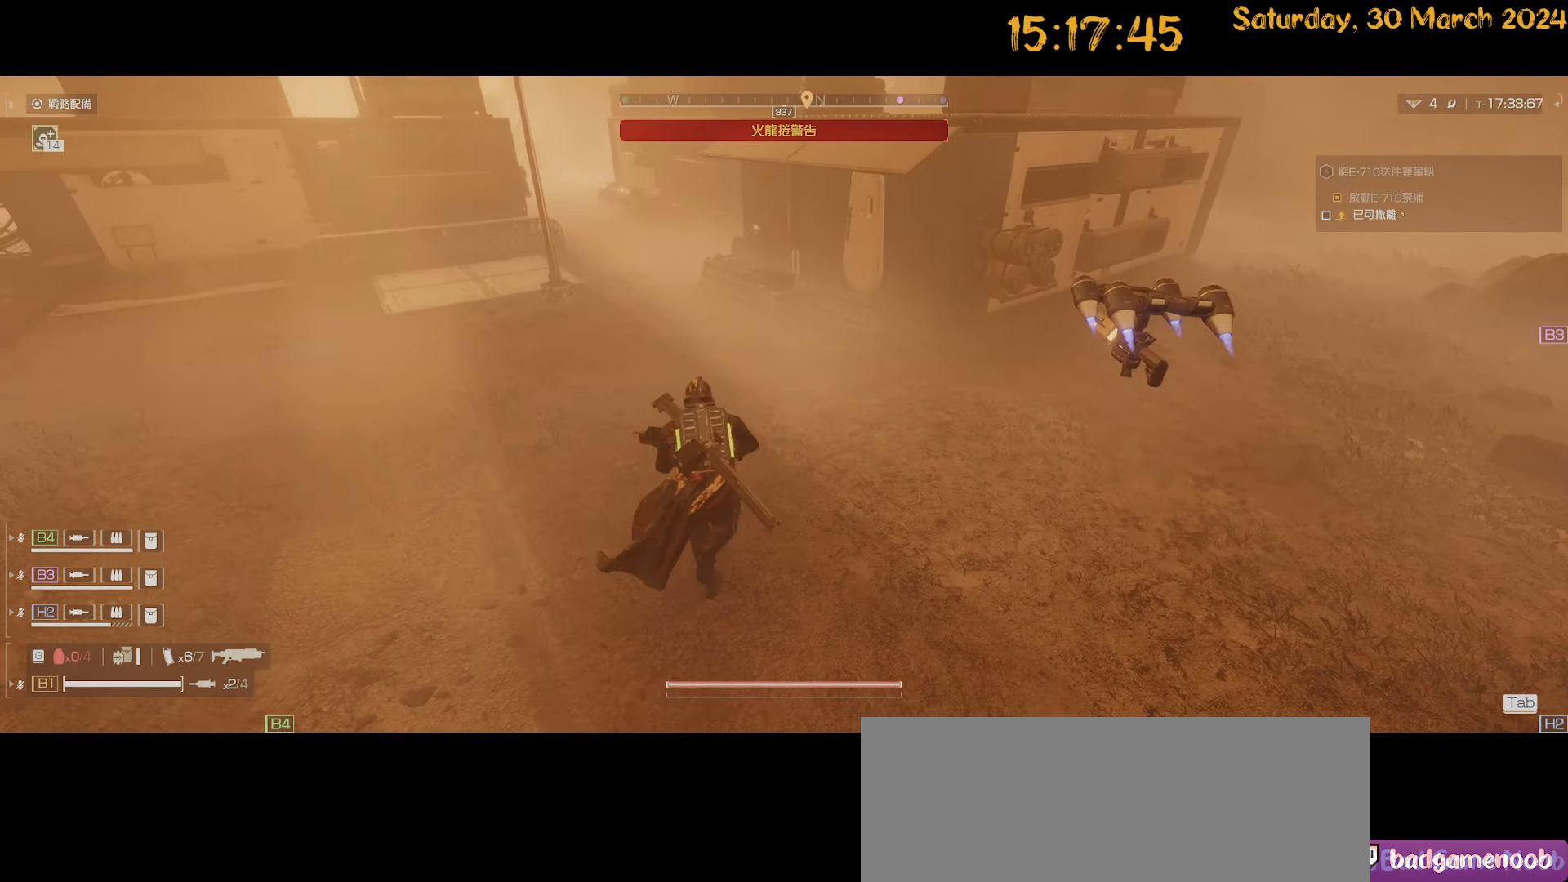
{"keys": ["shift", "w"], "mouse": [], "mouse_move": "left", "events": []}
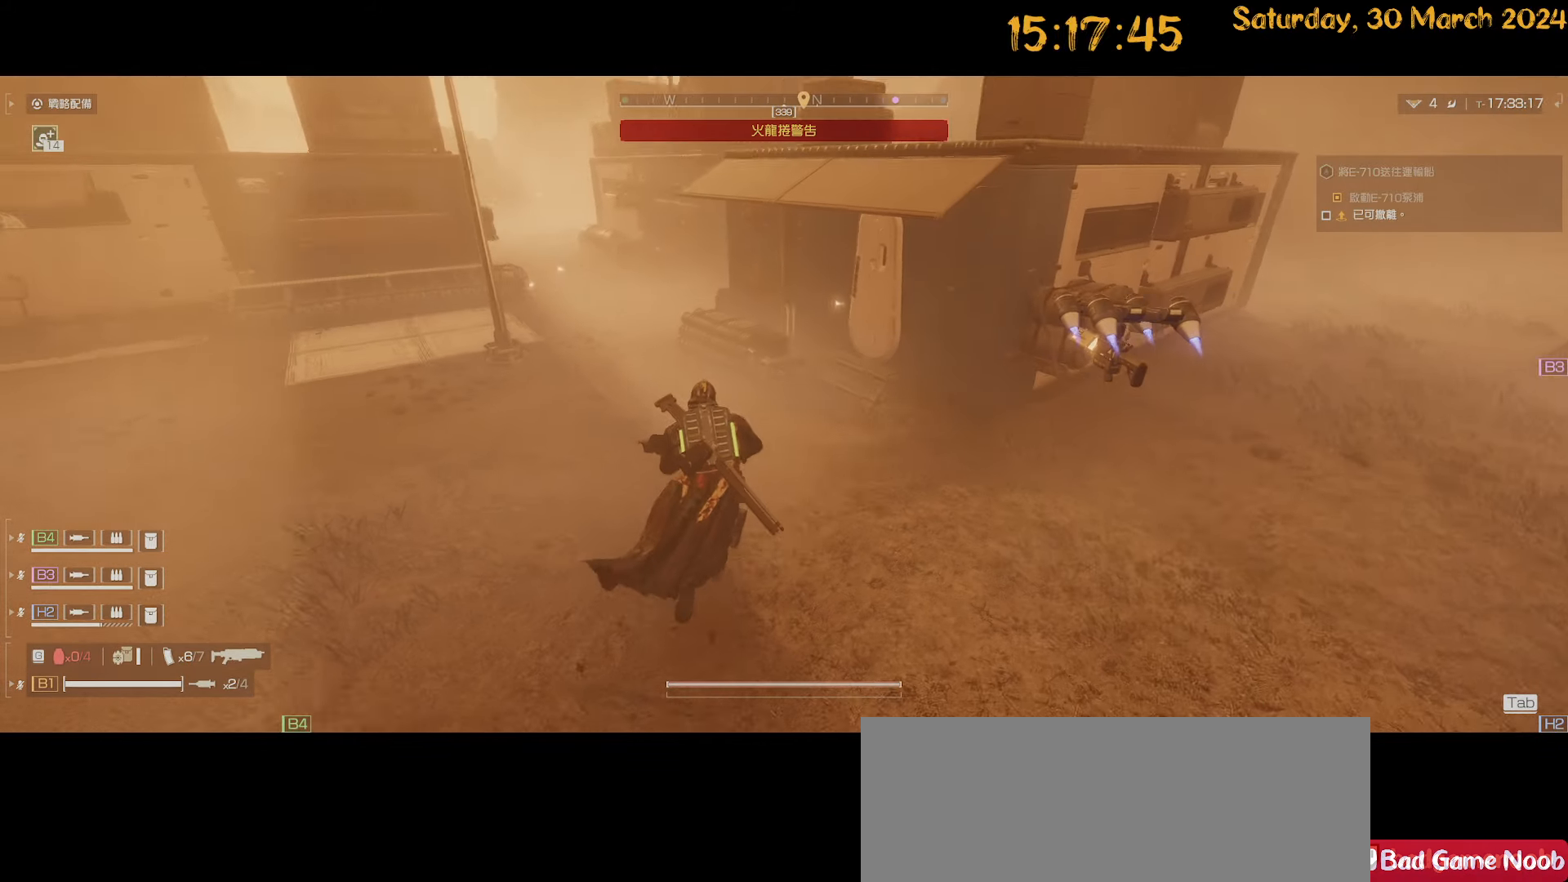
{"keys": ["w"], "mouse": [], "mouse_move": "left", "events": [[467, "shift", "up"]]}
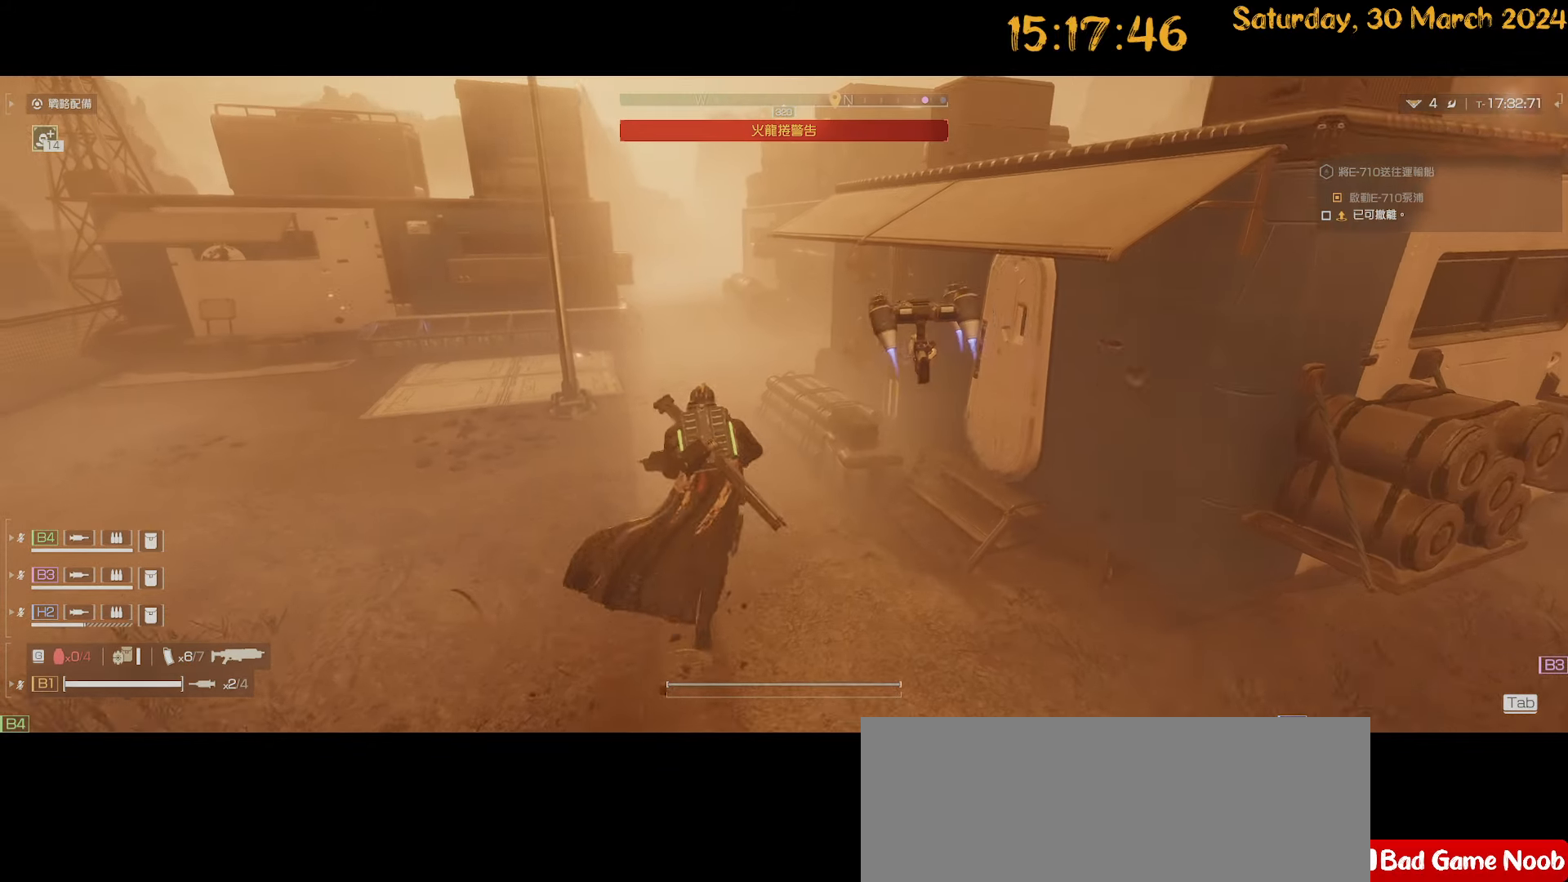
{"keys": ["w"], "mouse": [], "mouse_move": "still", "events": []}
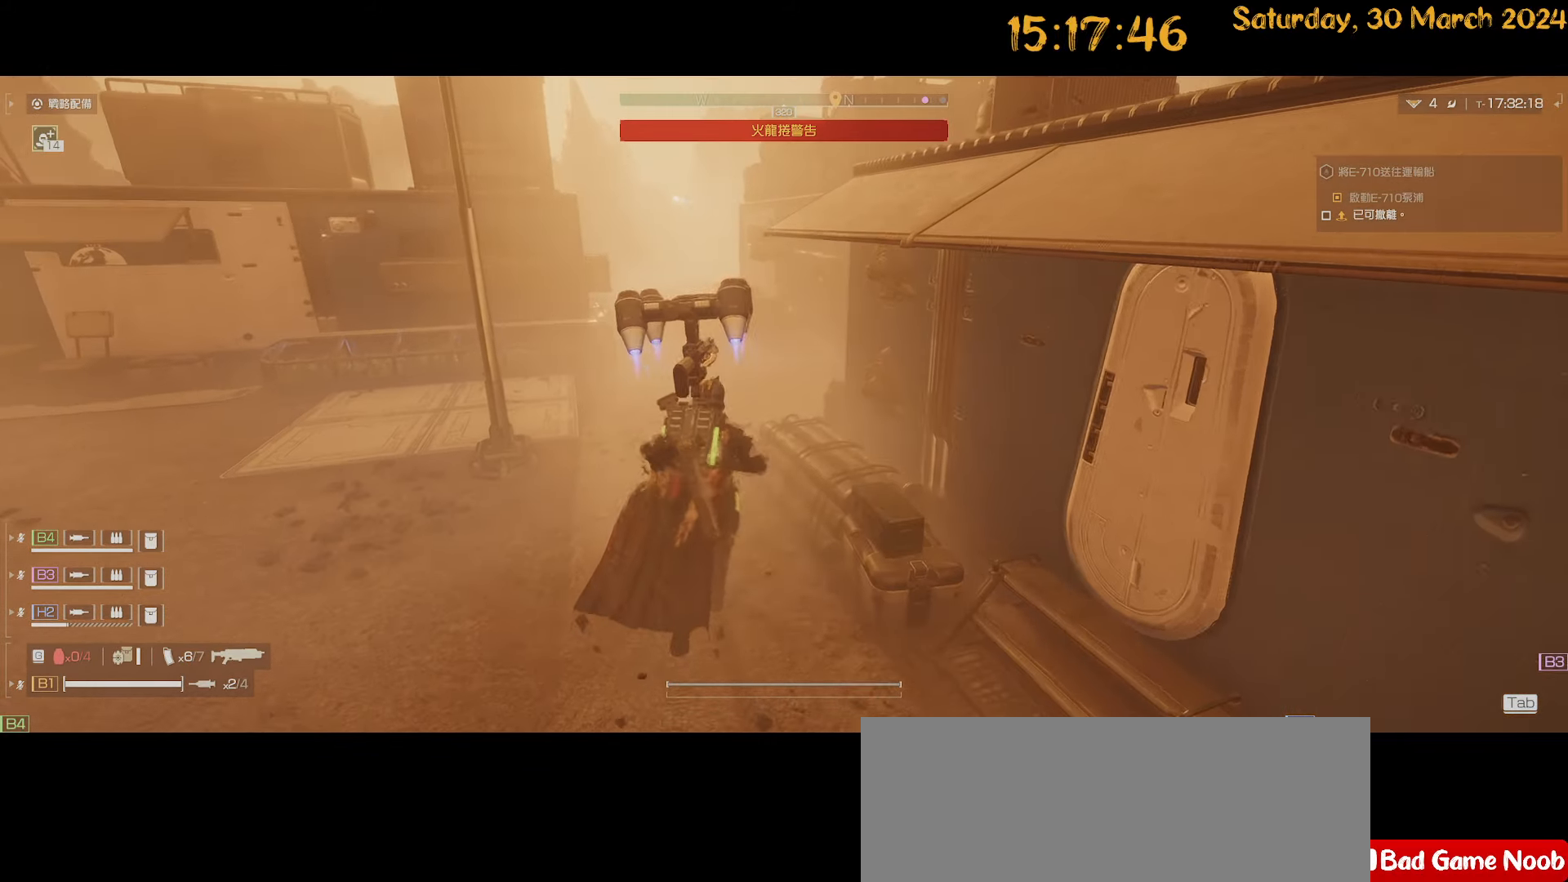
{"keys": ["w"], "mouse": [], "mouse_move": "still", "events": []}
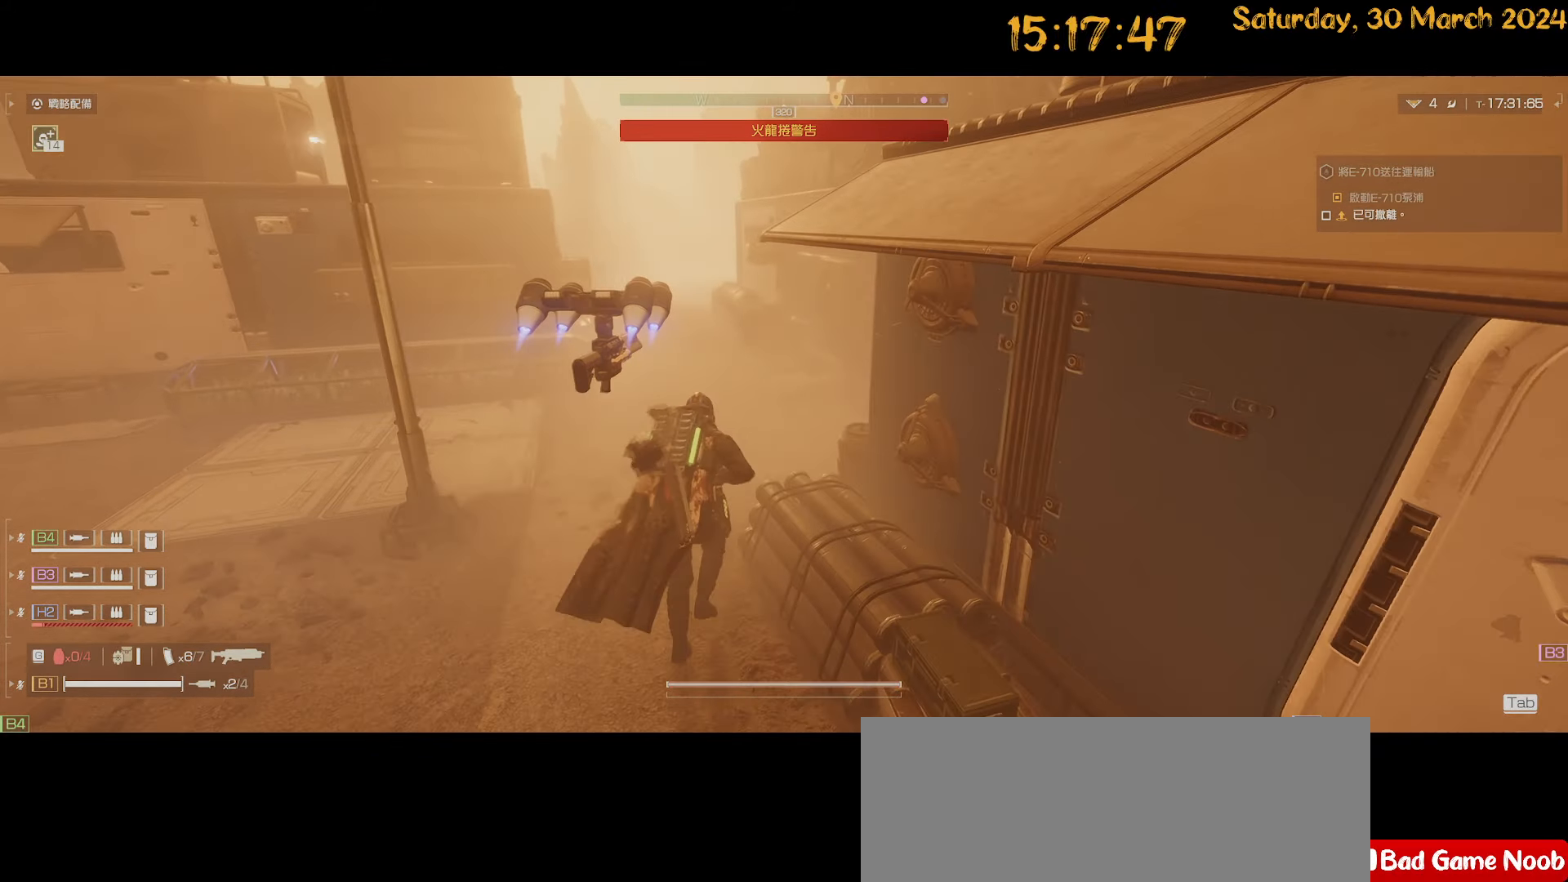
{"keys": ["w"], "mouse": [], "mouse_move": "still", "events": [[50, "a", "down"], [317, "a", "up"]]}
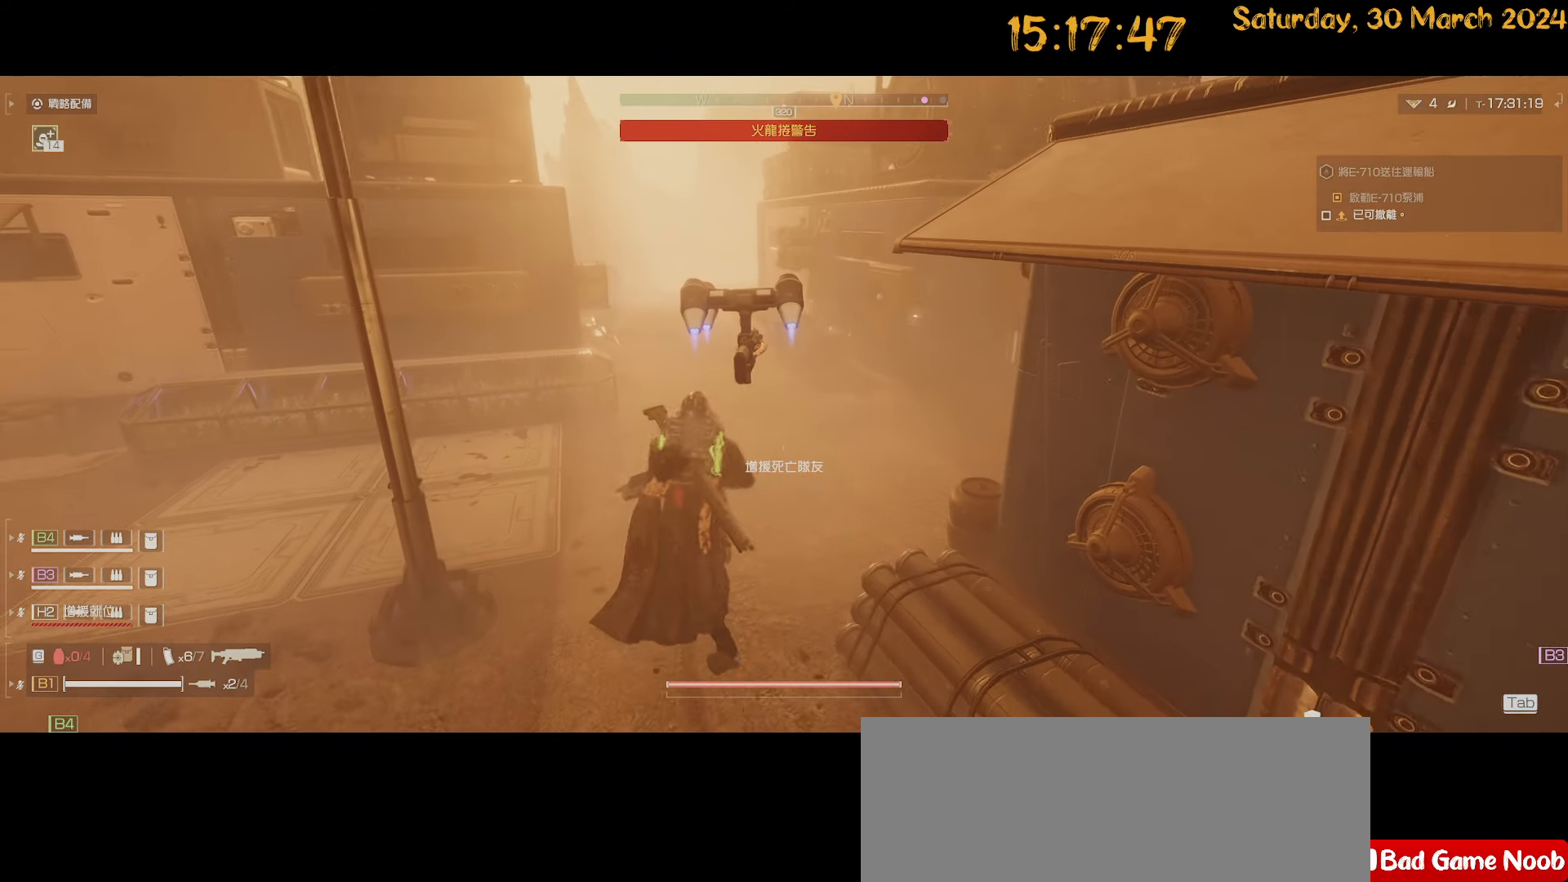
{"keys": ["w"], "mouse": [], "mouse_move": "still", "events": []}
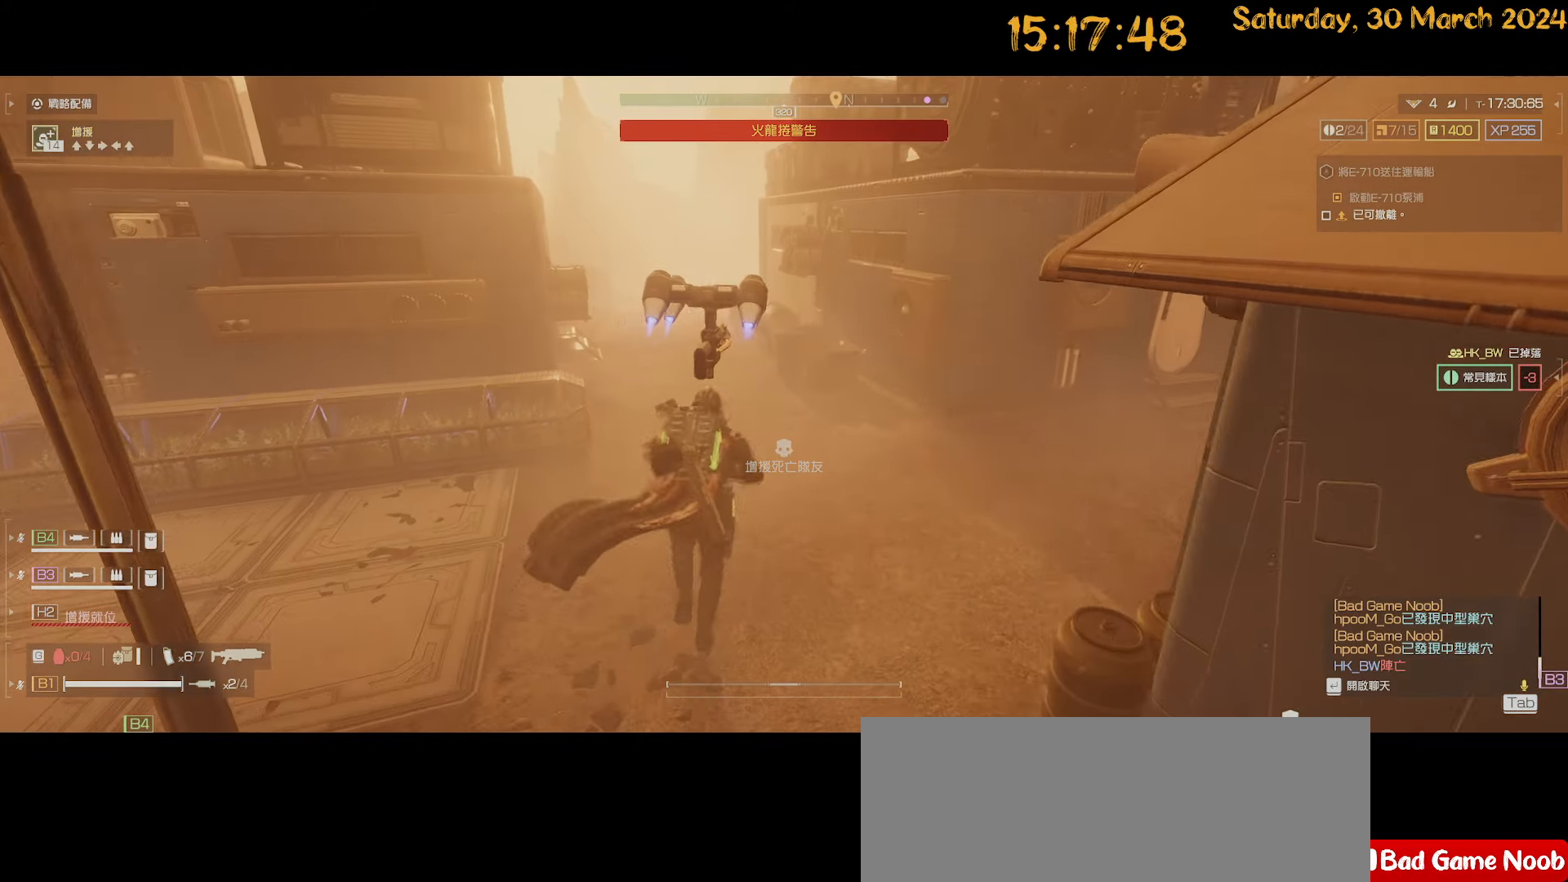
{"keys": ["w"], "mouse": [], "mouse_move": "still", "events": []}
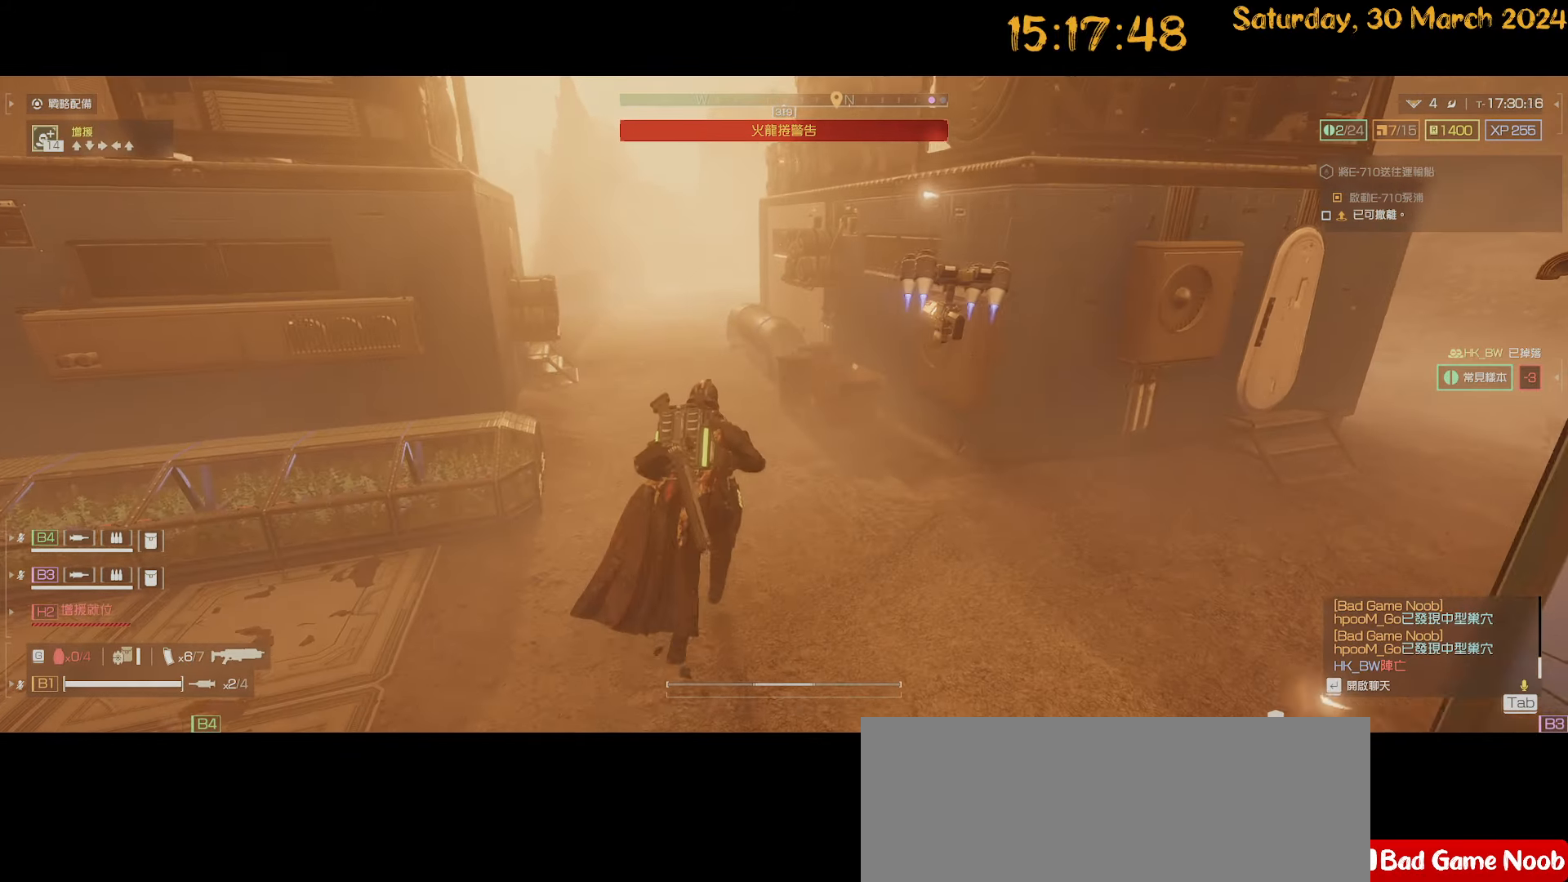
{"keys": ["w"], "mouse": [], "mouse_move": "still", "events": []}
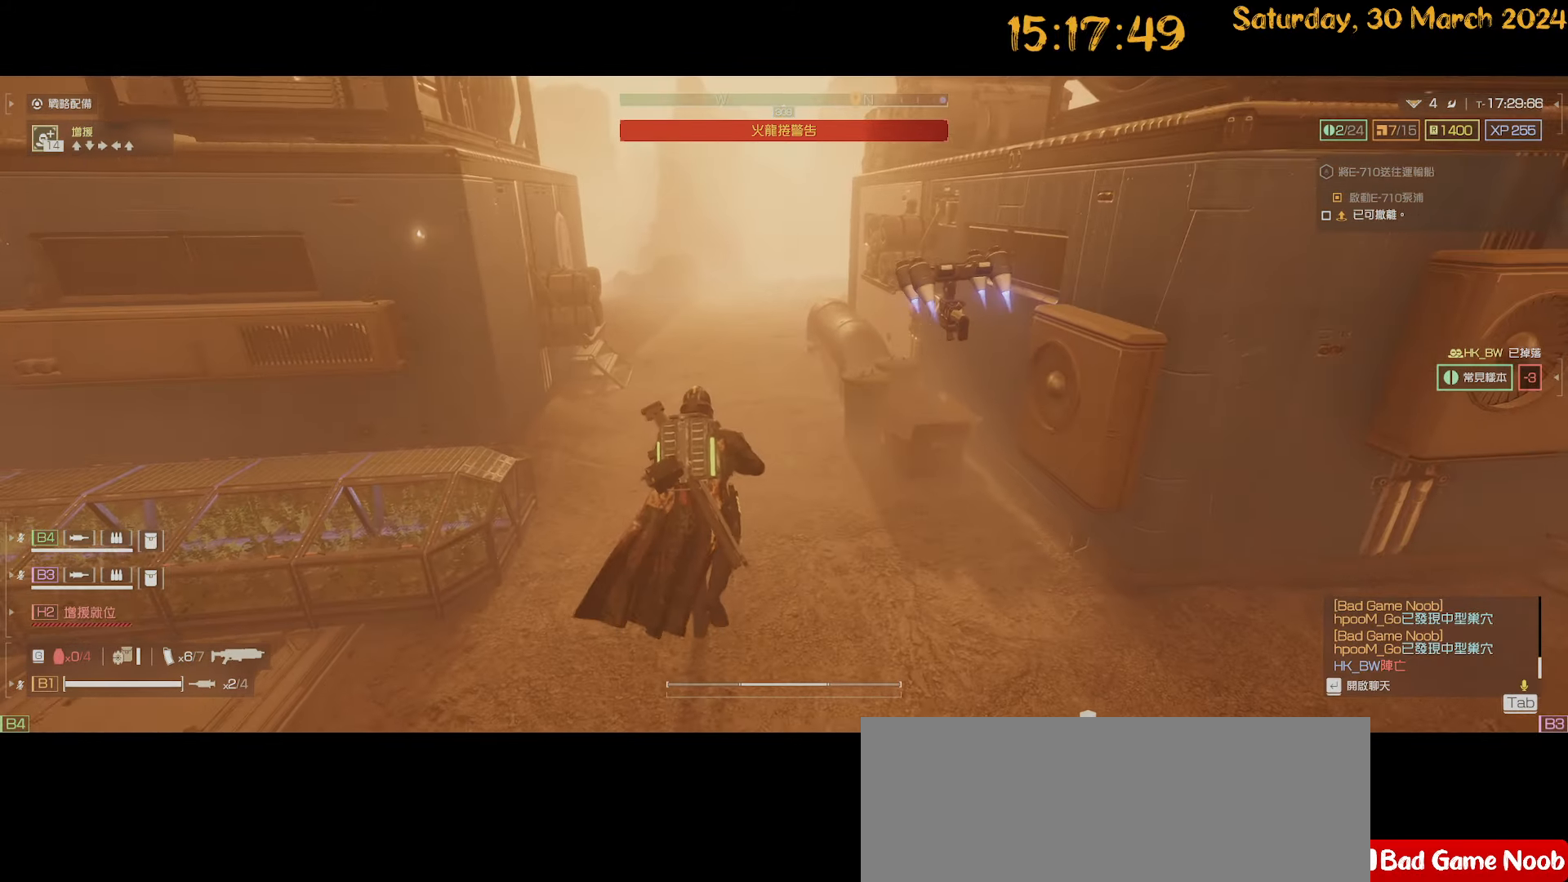
{"keys": ["w"], "mouse": [], "mouse_move": "still", "events": []}
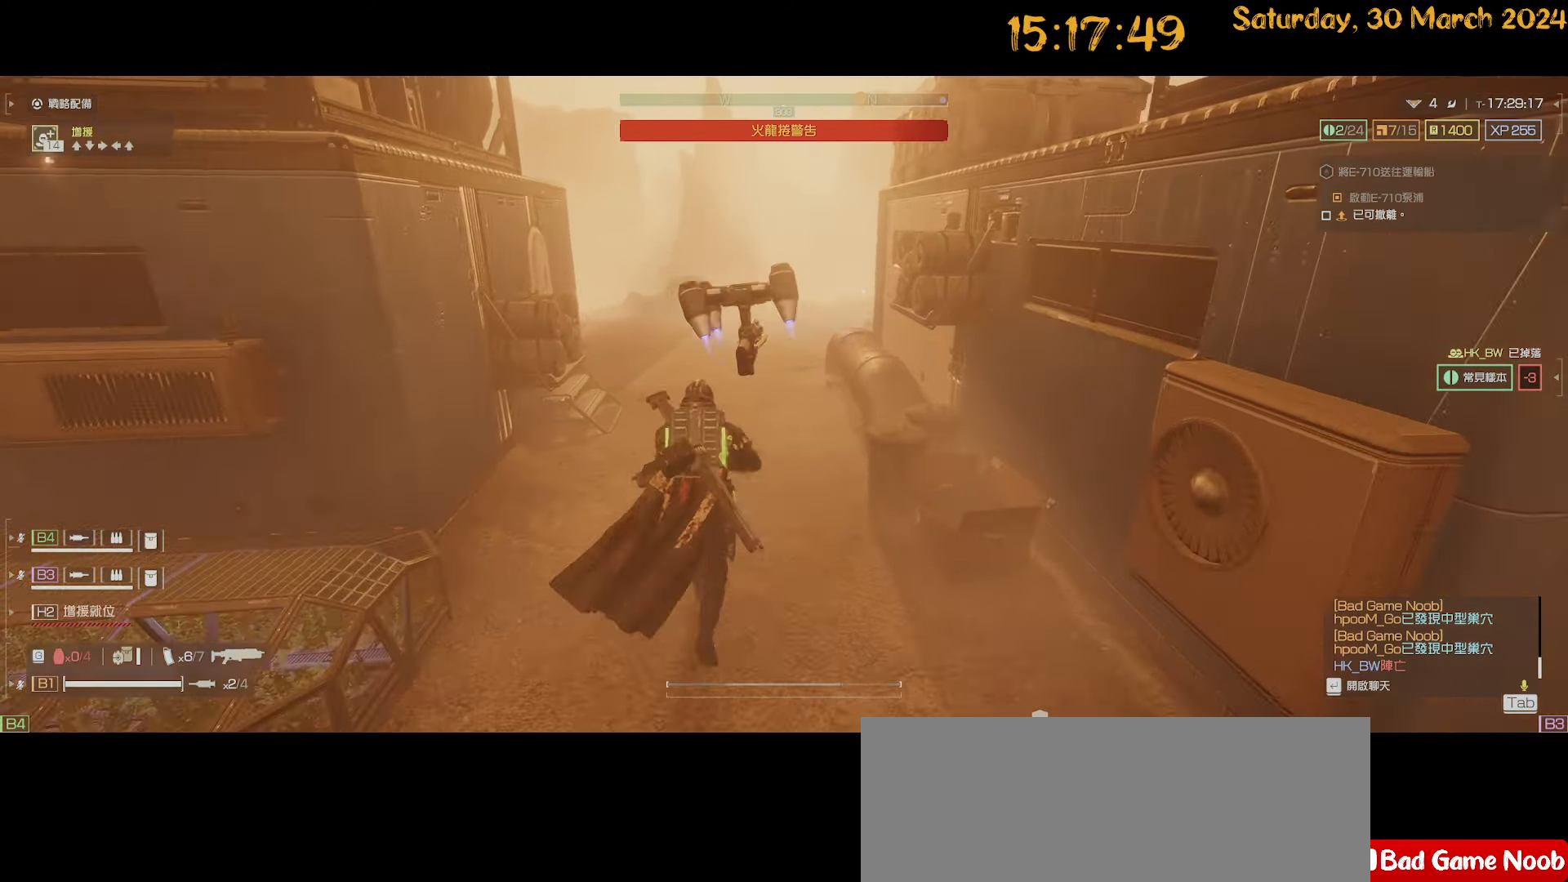
{"keys": ["shift", "w"], "mouse": [], "mouse_move": "right", "events": [[300, "shift", "down"], [367, "a", "down"], [500, "a", "up"]]}
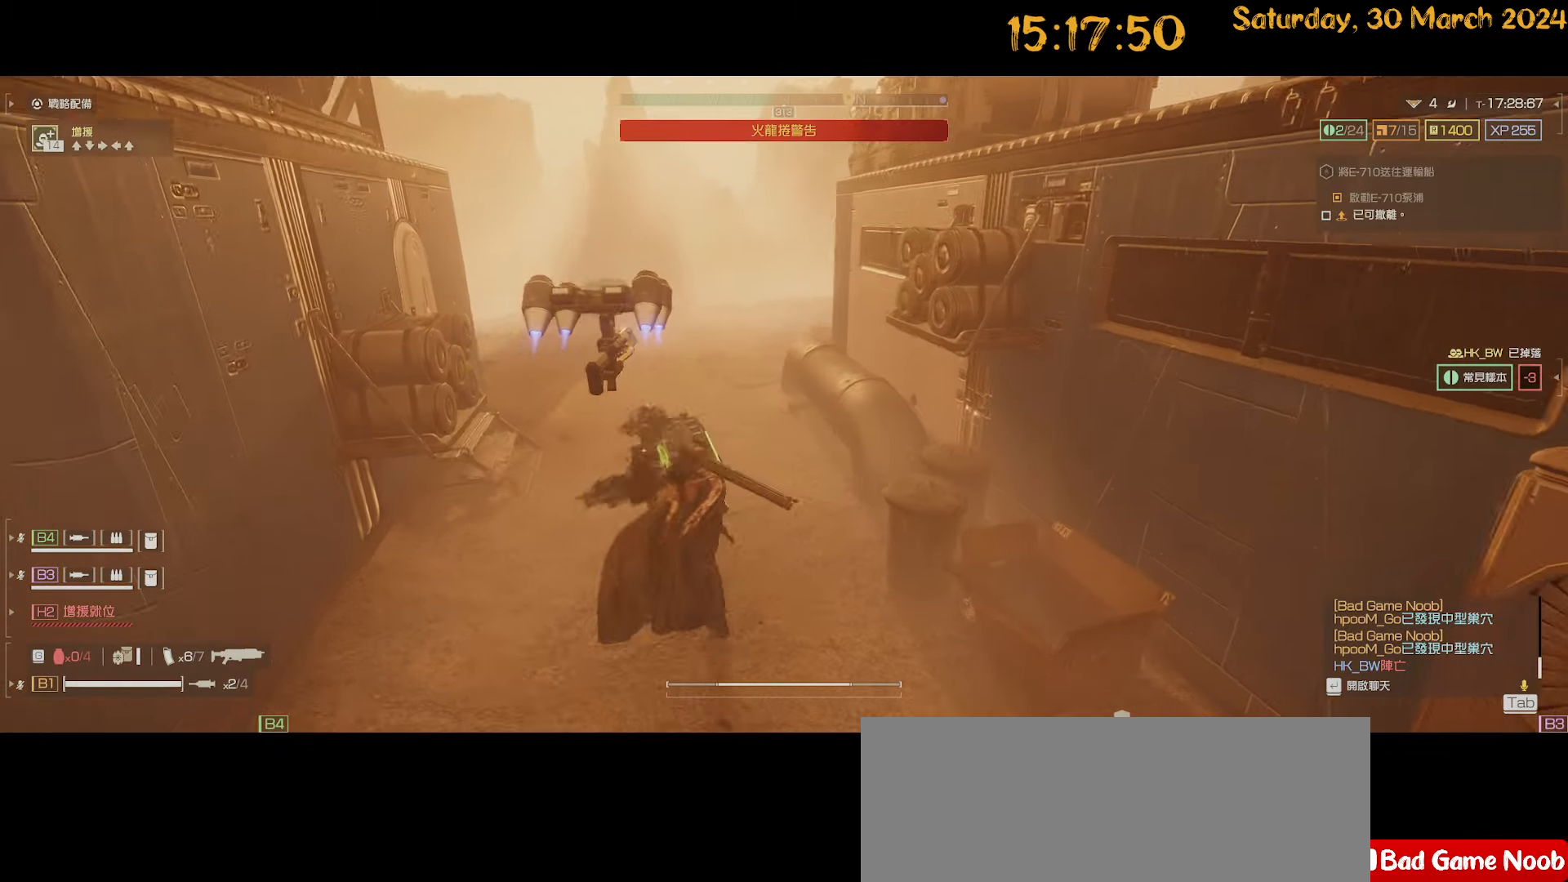
{"keys": ["shift", "w"], "mouse": [], "mouse_move": "right", "events": []}
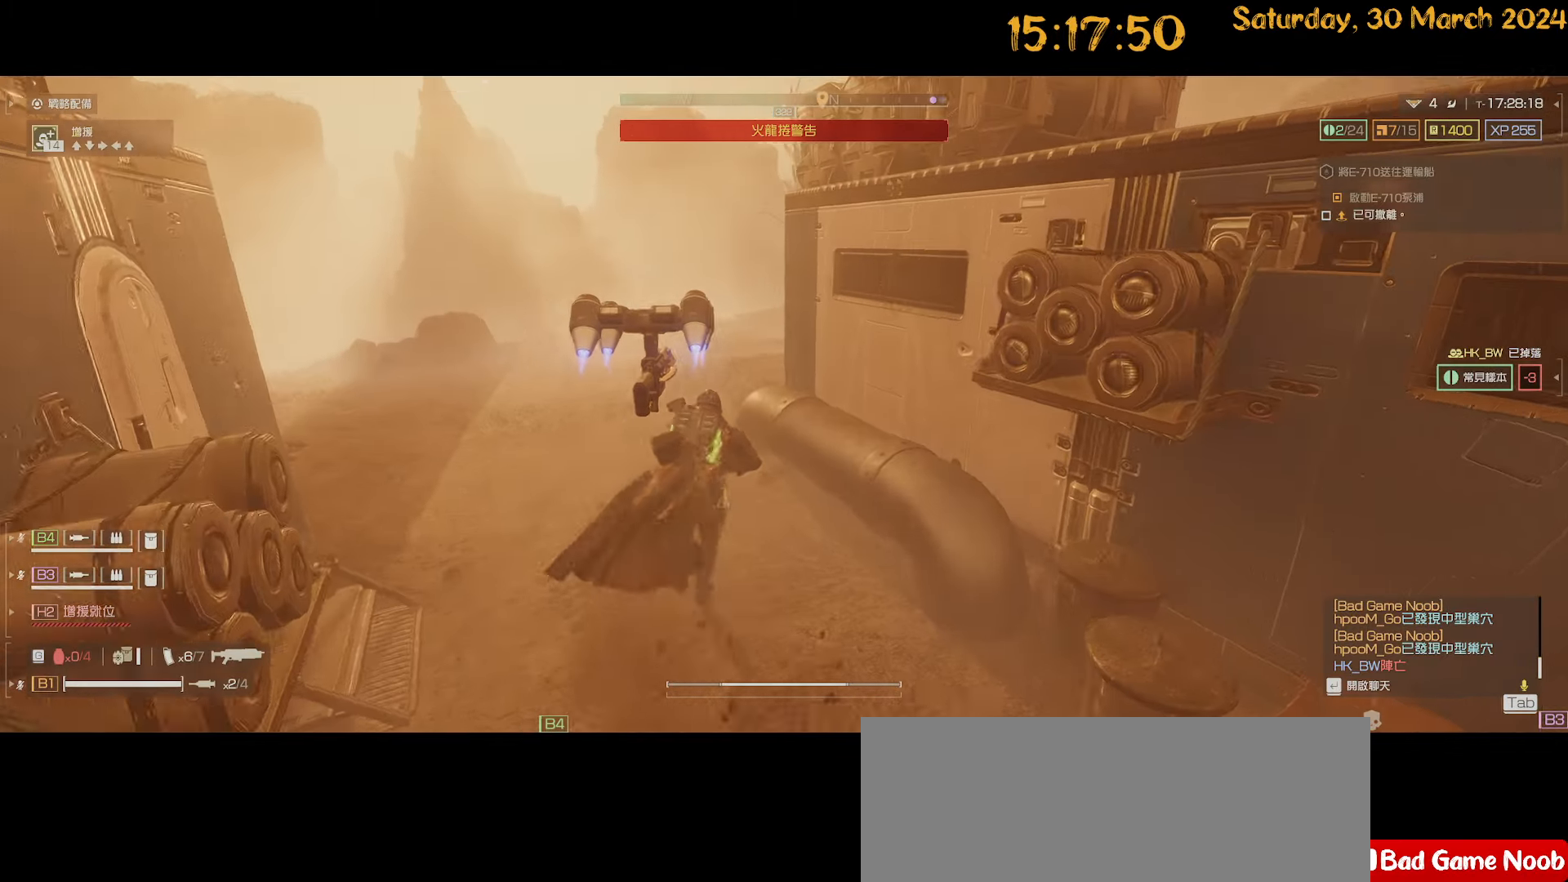
{"keys": ["a", "shift", "w"], "mouse": [], "mouse_move": "right", "events": [[100, "a", "down"]]}
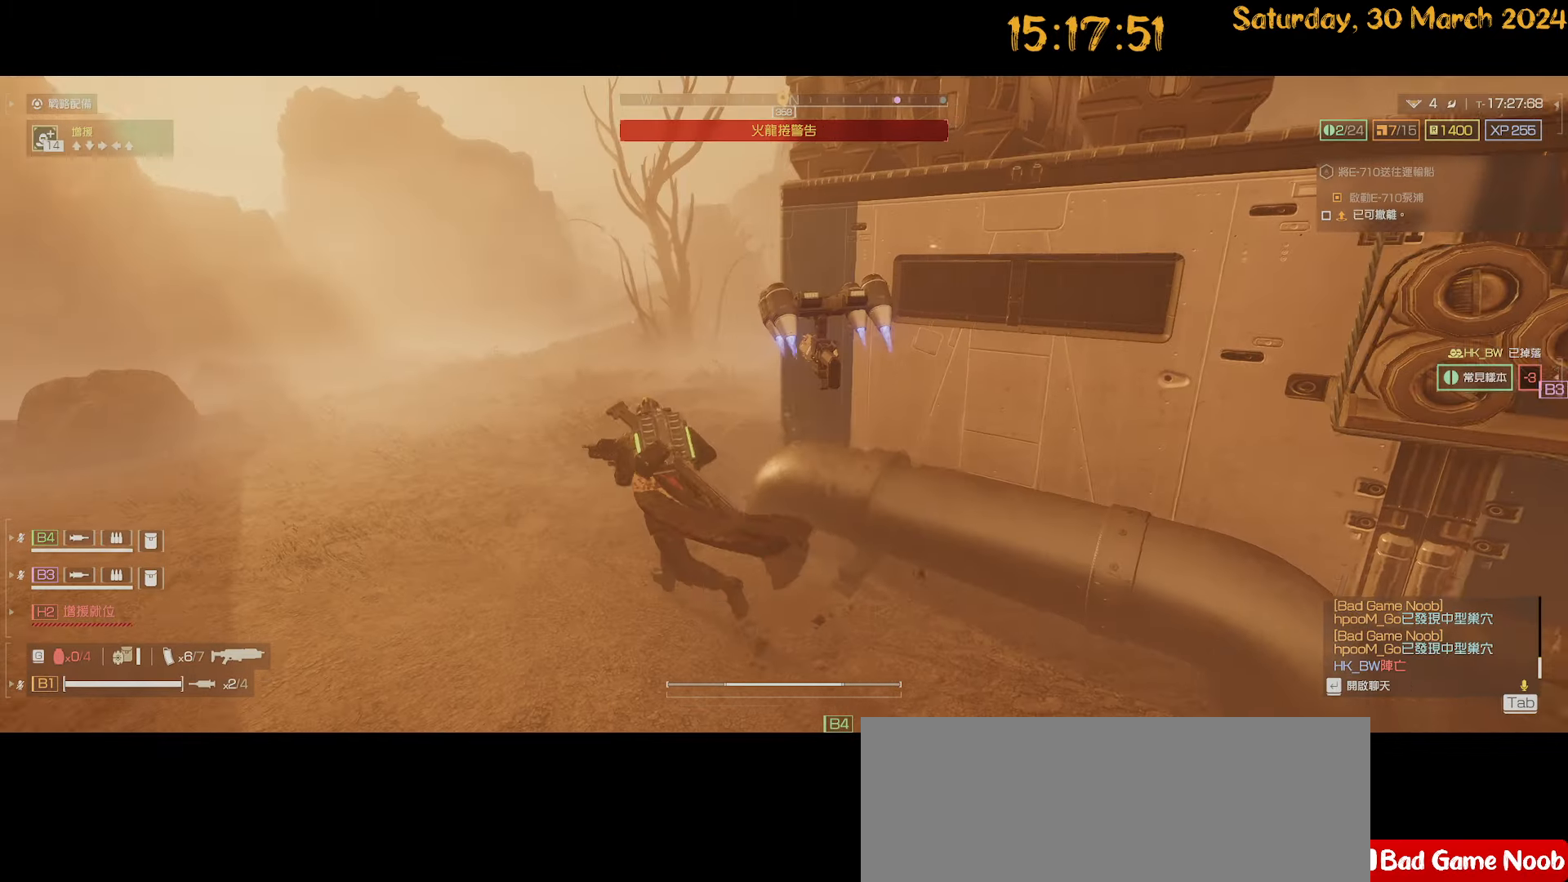
{"keys": ["a", "shift", "w"], "mouse": [], "mouse_move": "still", "events": []}
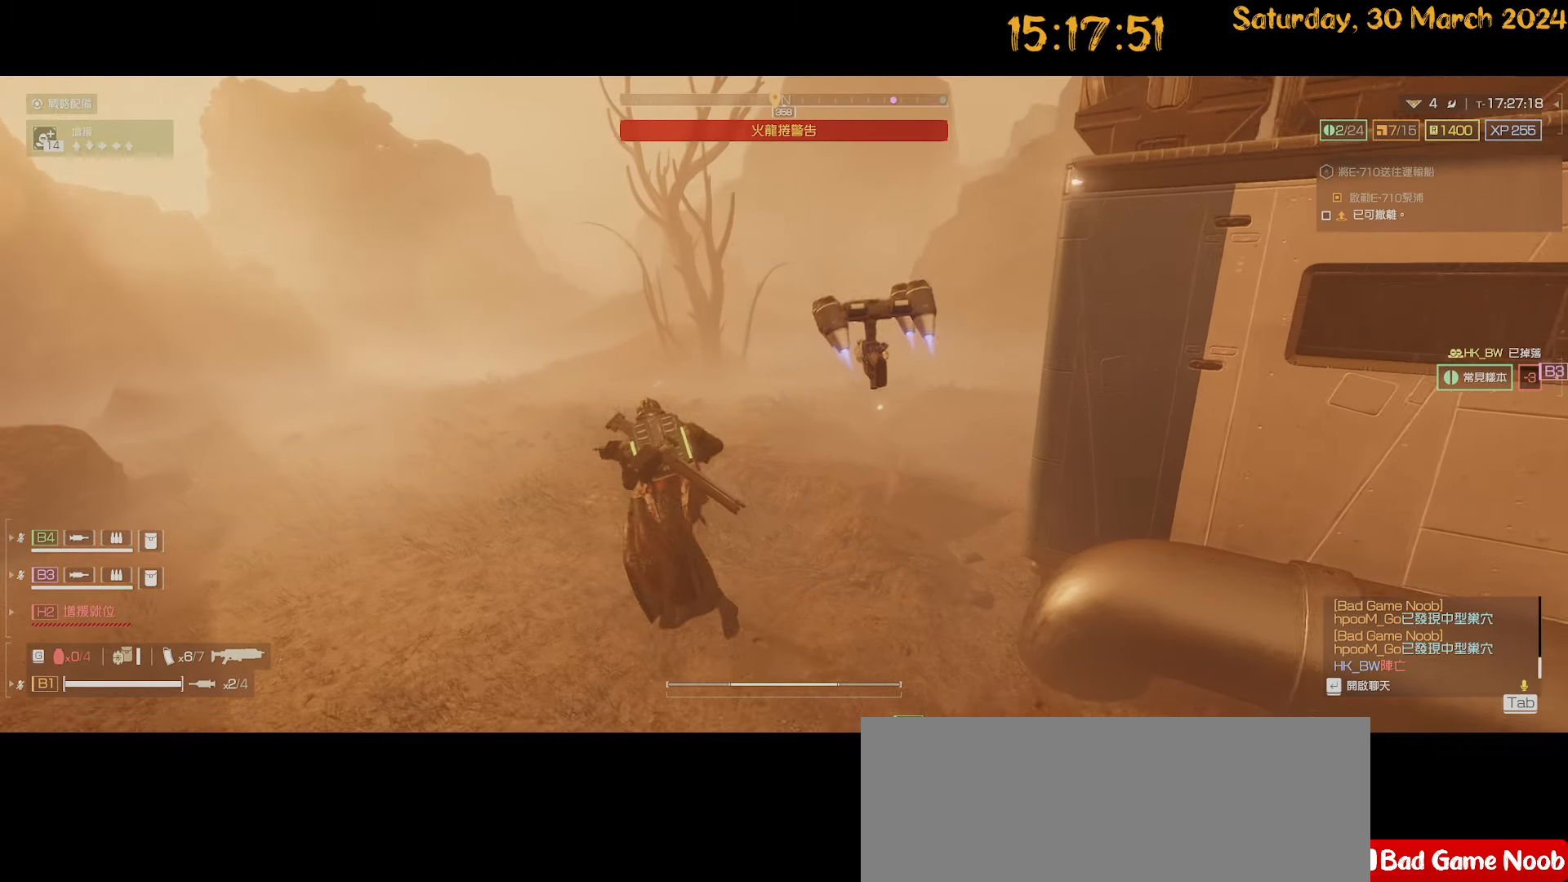
{"keys": ["a", "shift", "w"], "mouse": [], "mouse_move": "left", "events": []}
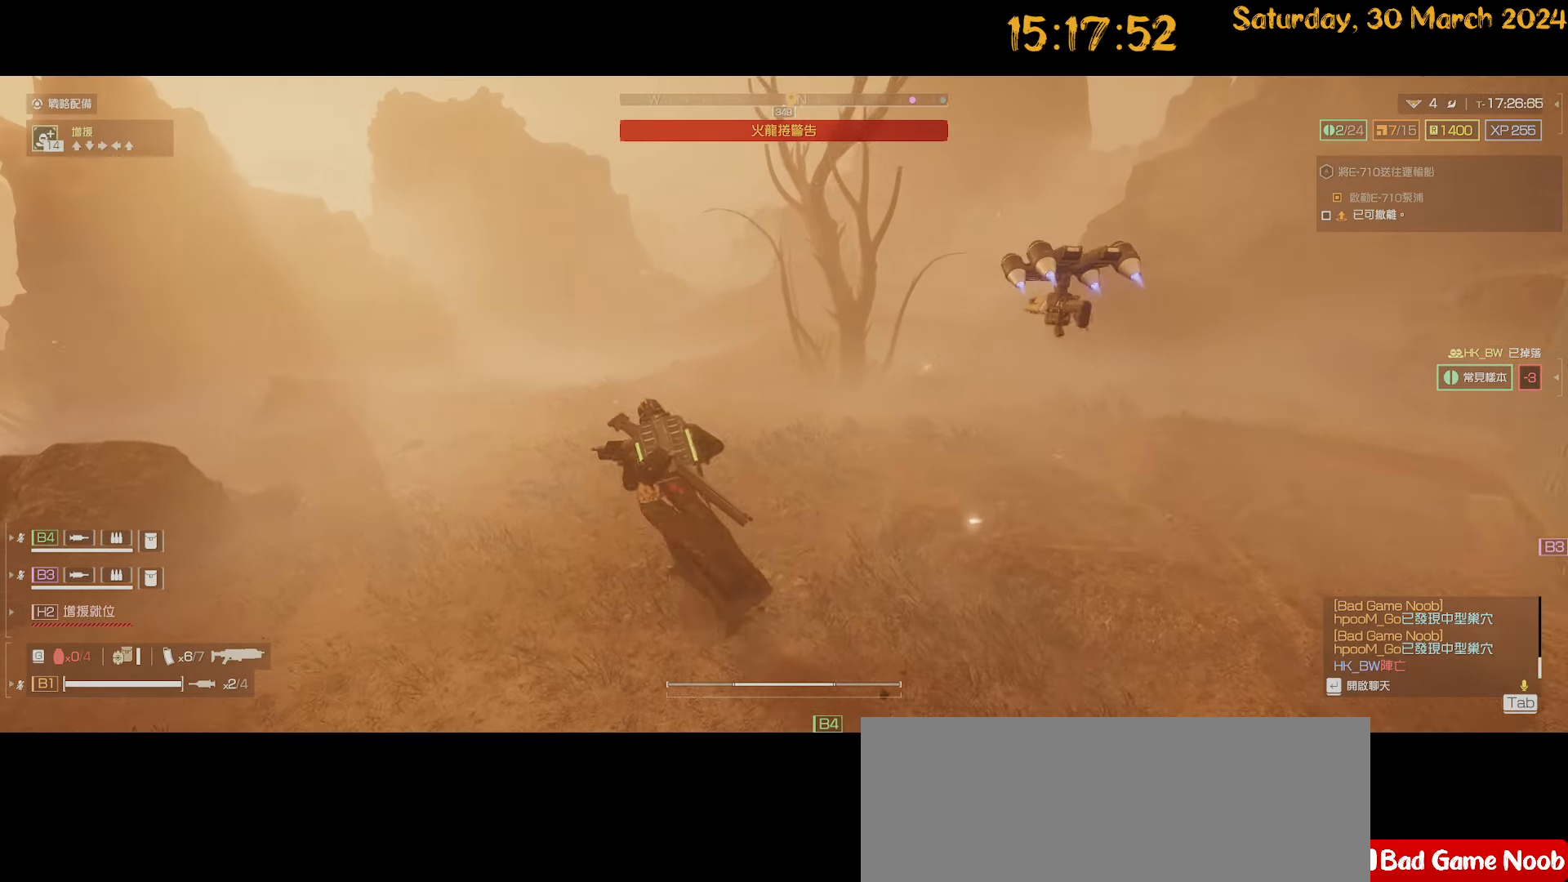
{"keys": ["shift", "w"], "mouse": [], "mouse_move": "still", "events": [[234, "a", "up"]]}
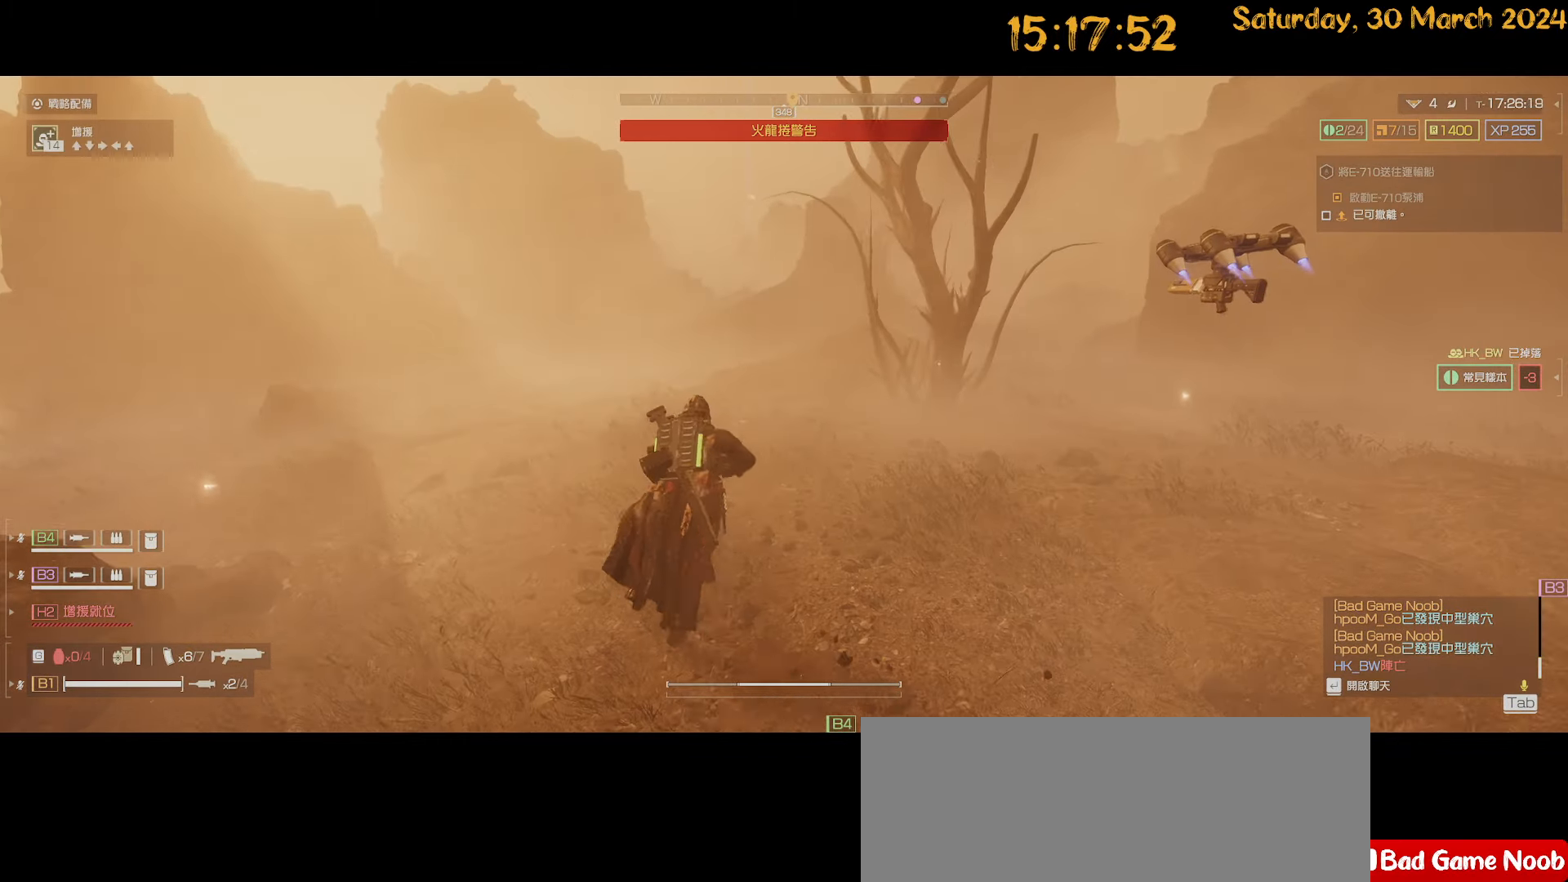
{"keys": ["shift", "w"], "mouse": [], "mouse_move": "still", "events": []}
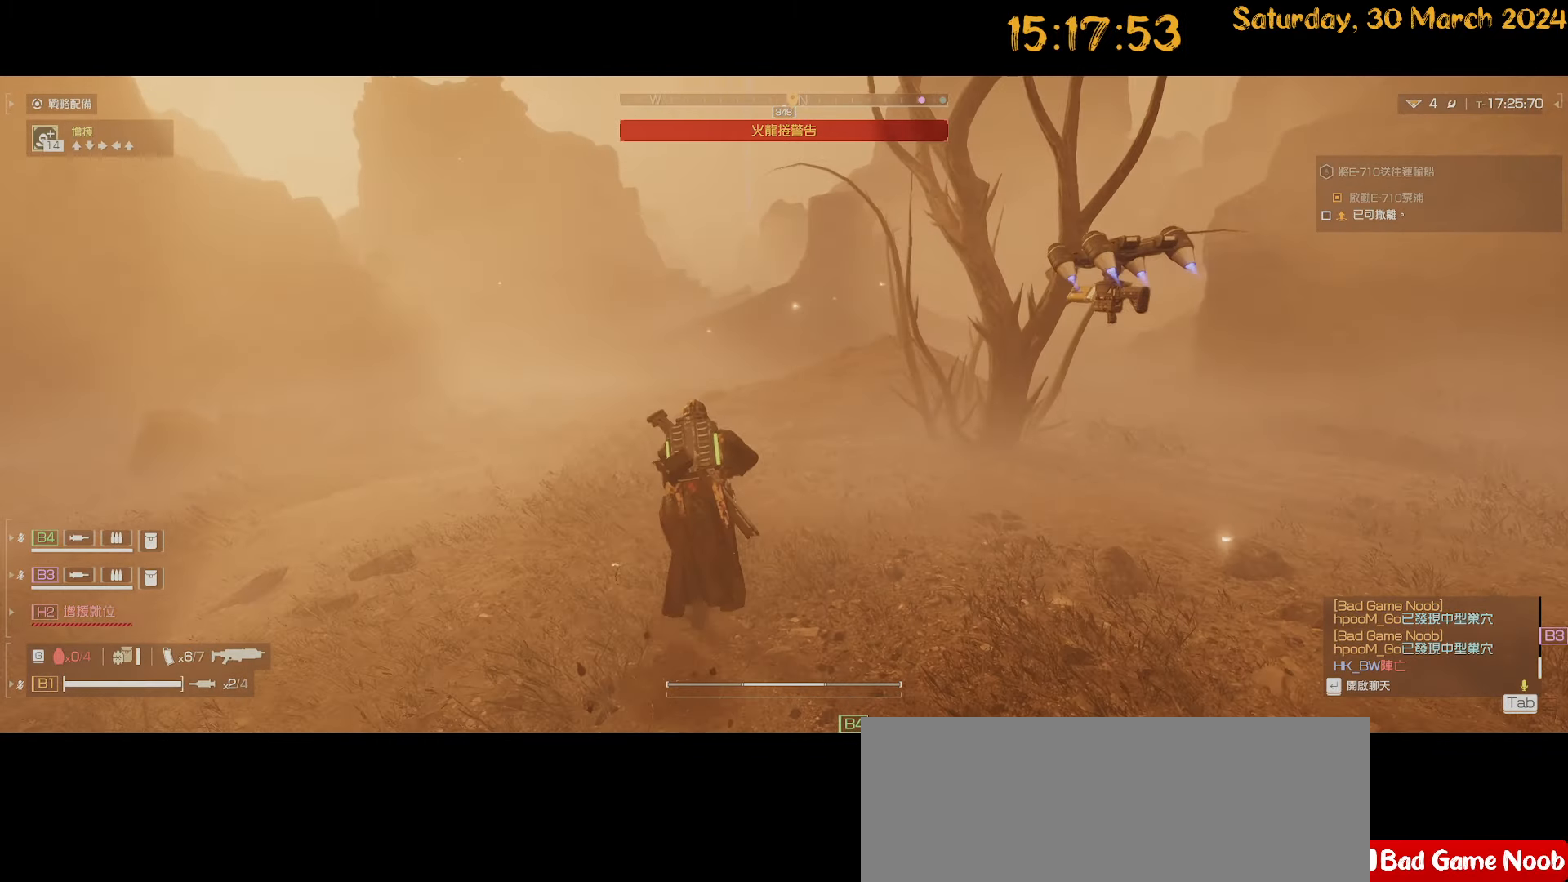
{"keys": ["shift", "w"], "mouse": [], "mouse_move": "still", "events": []}
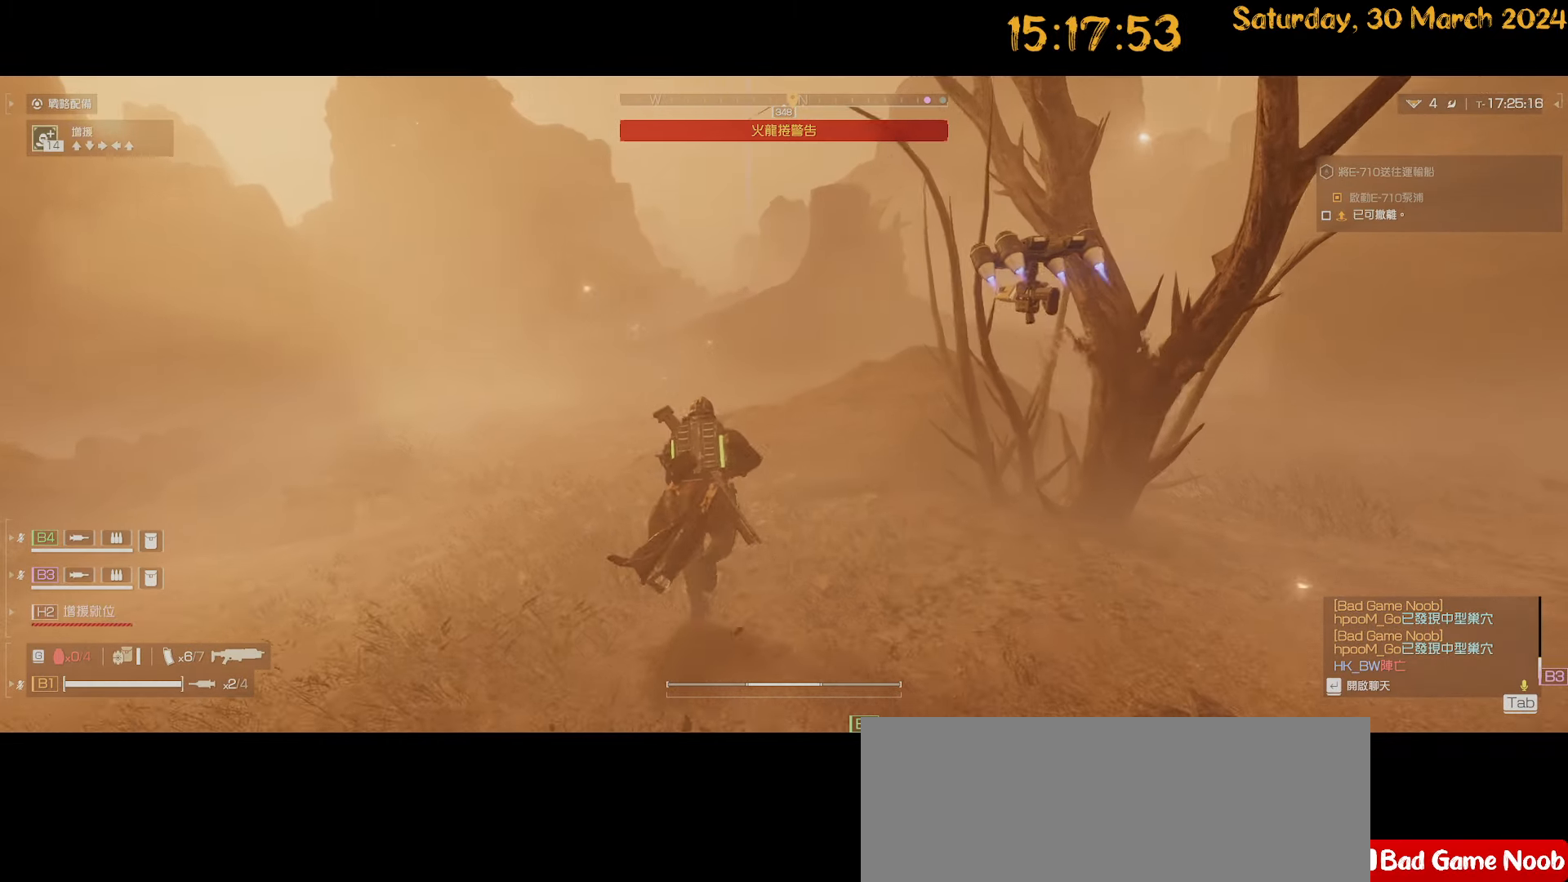
{"keys": ["shift", "w"], "mouse": [], "mouse_move": "still", "events": []}
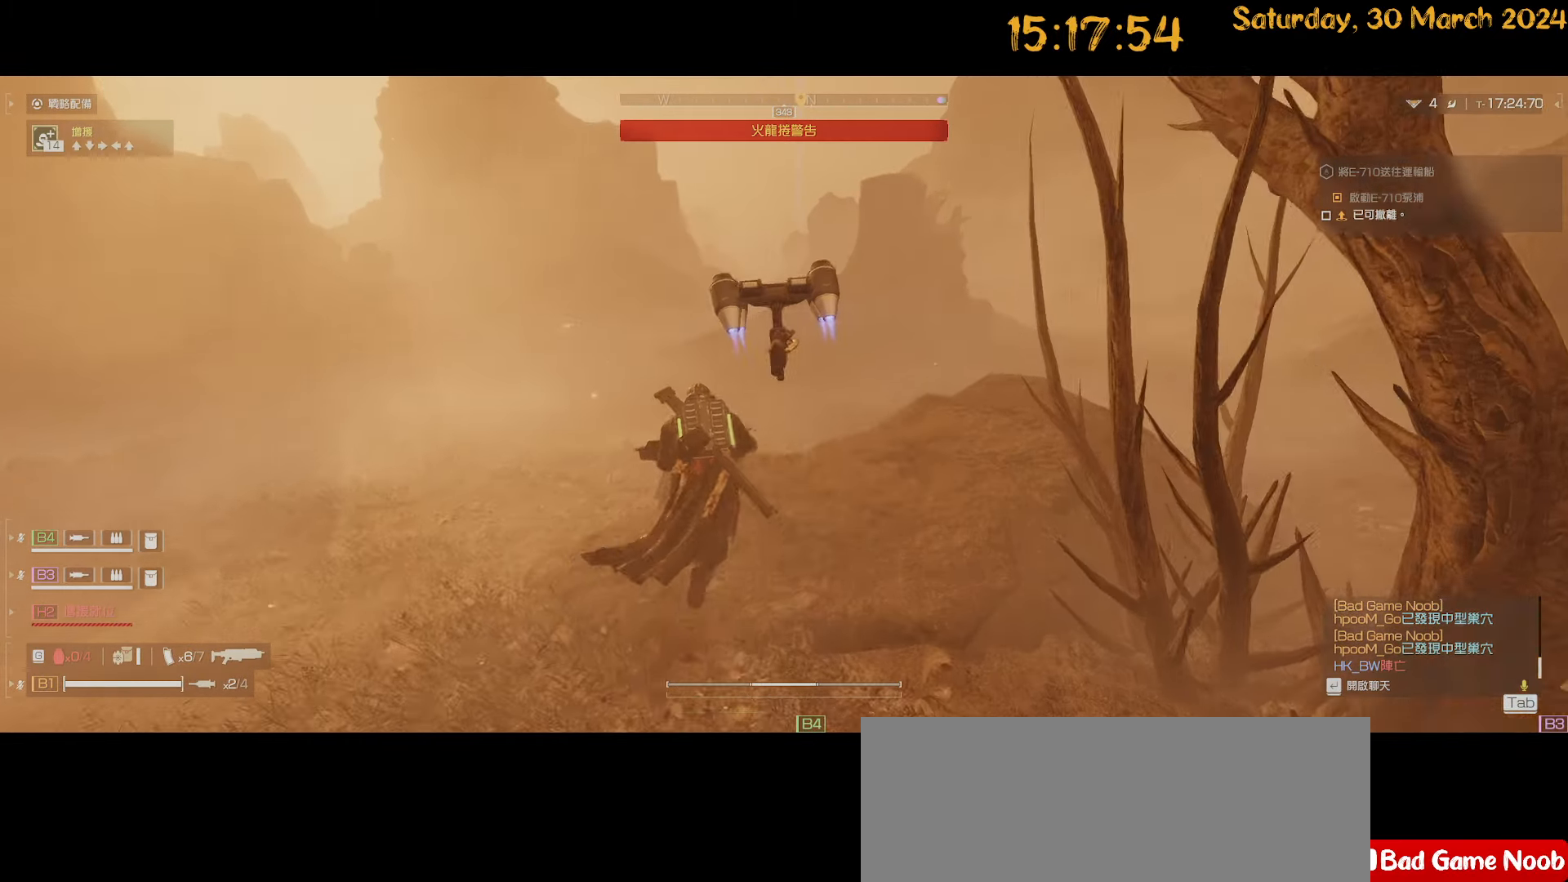
{"keys": ["shift", "w"], "mouse": [], "mouse_move": "still", "events": []}
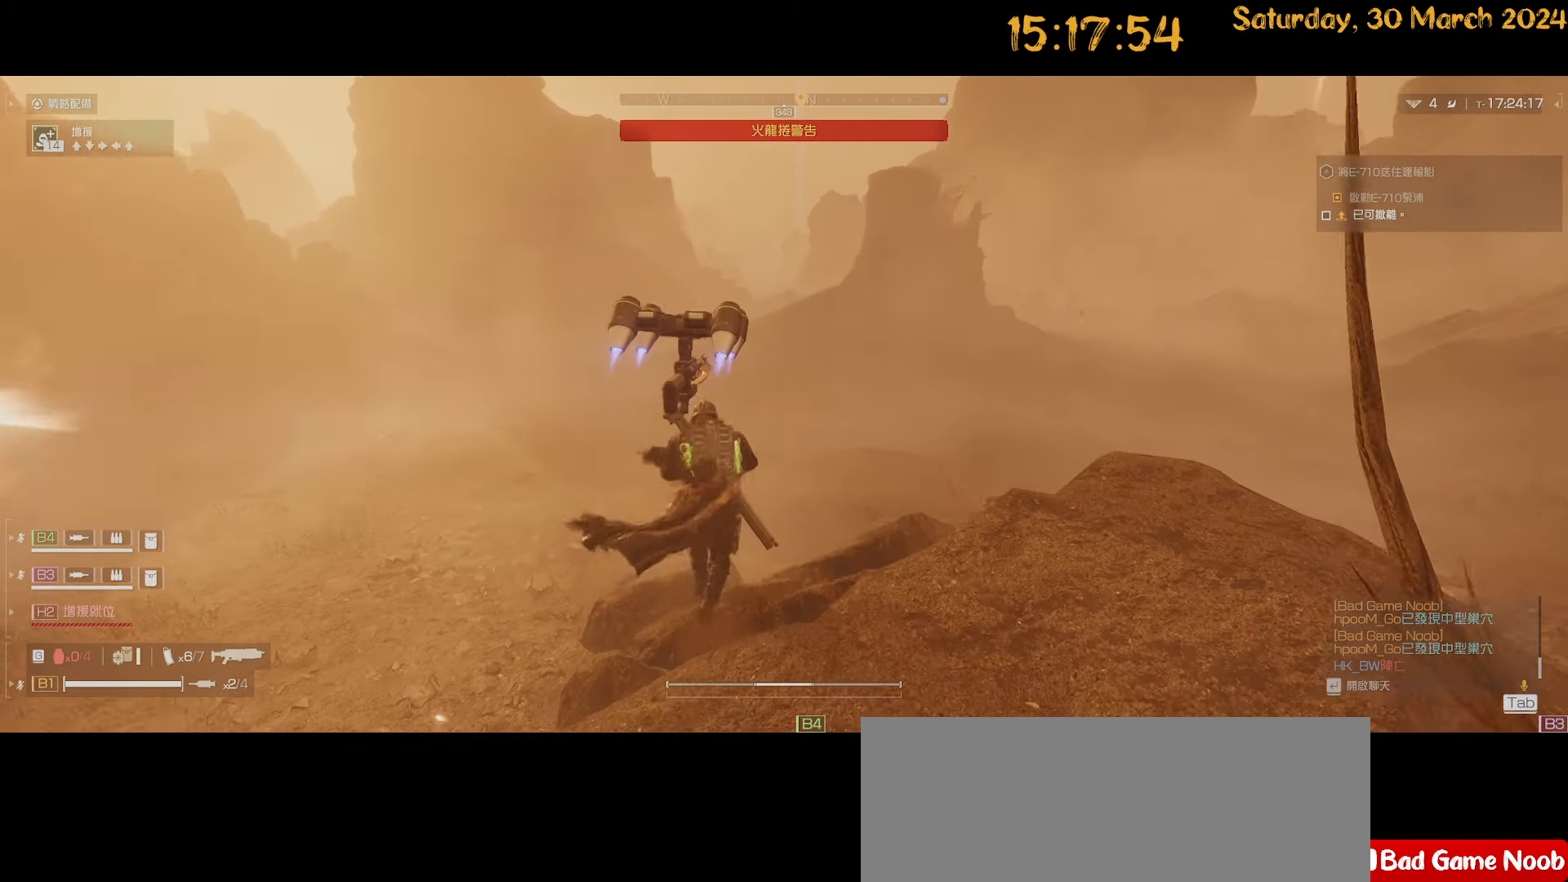
{"keys": ["shift", "w"], "mouse": [], "mouse_move": "still", "events": []}
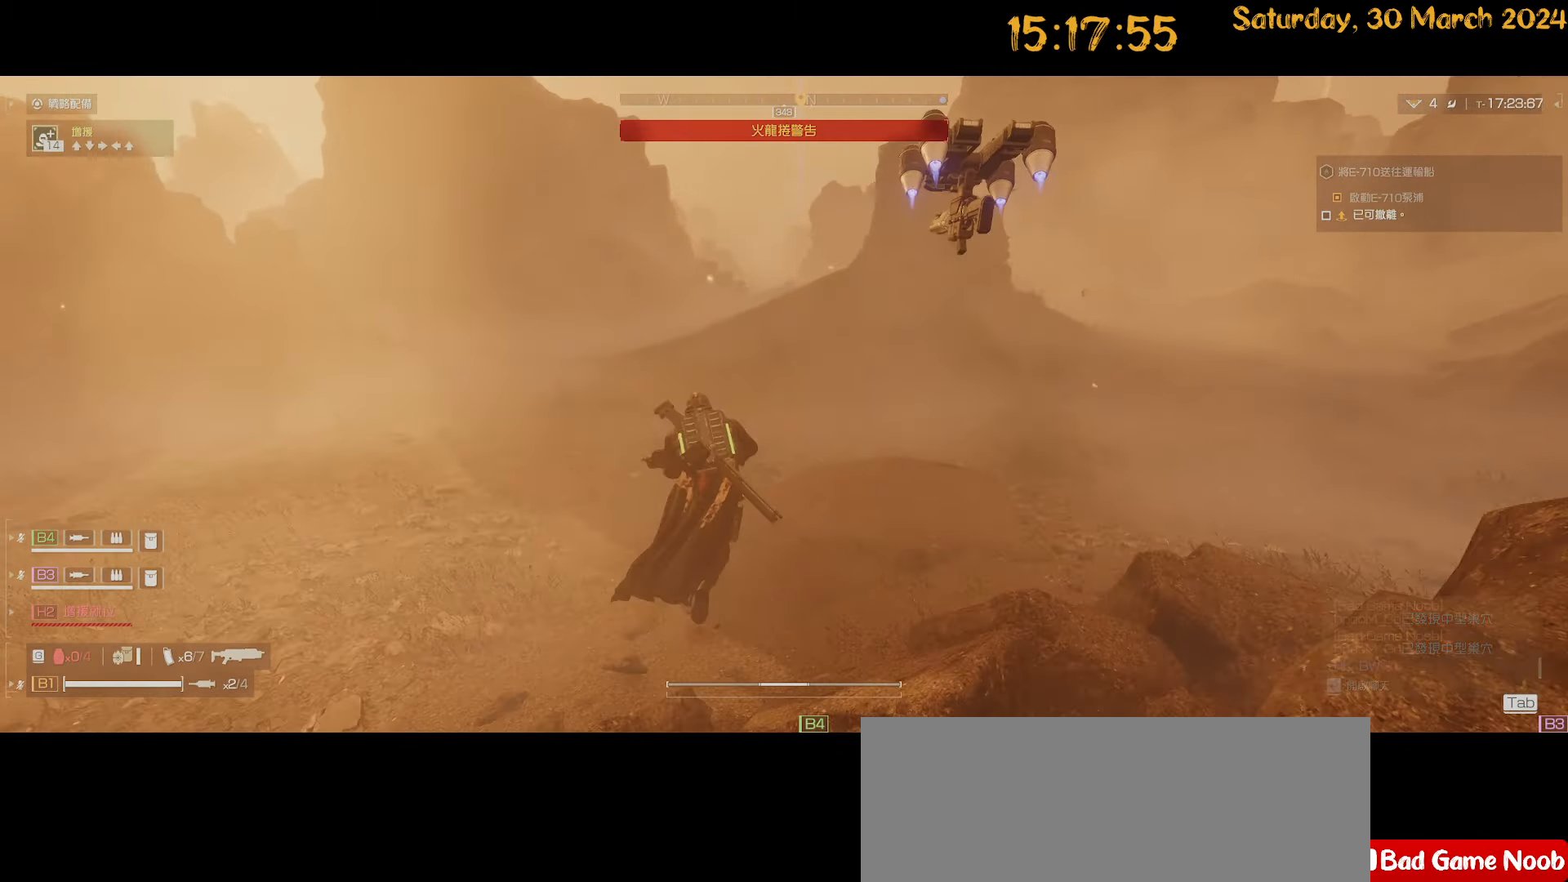
{"keys": ["shift", "w"], "mouse": [], "mouse_move": "still", "events": []}
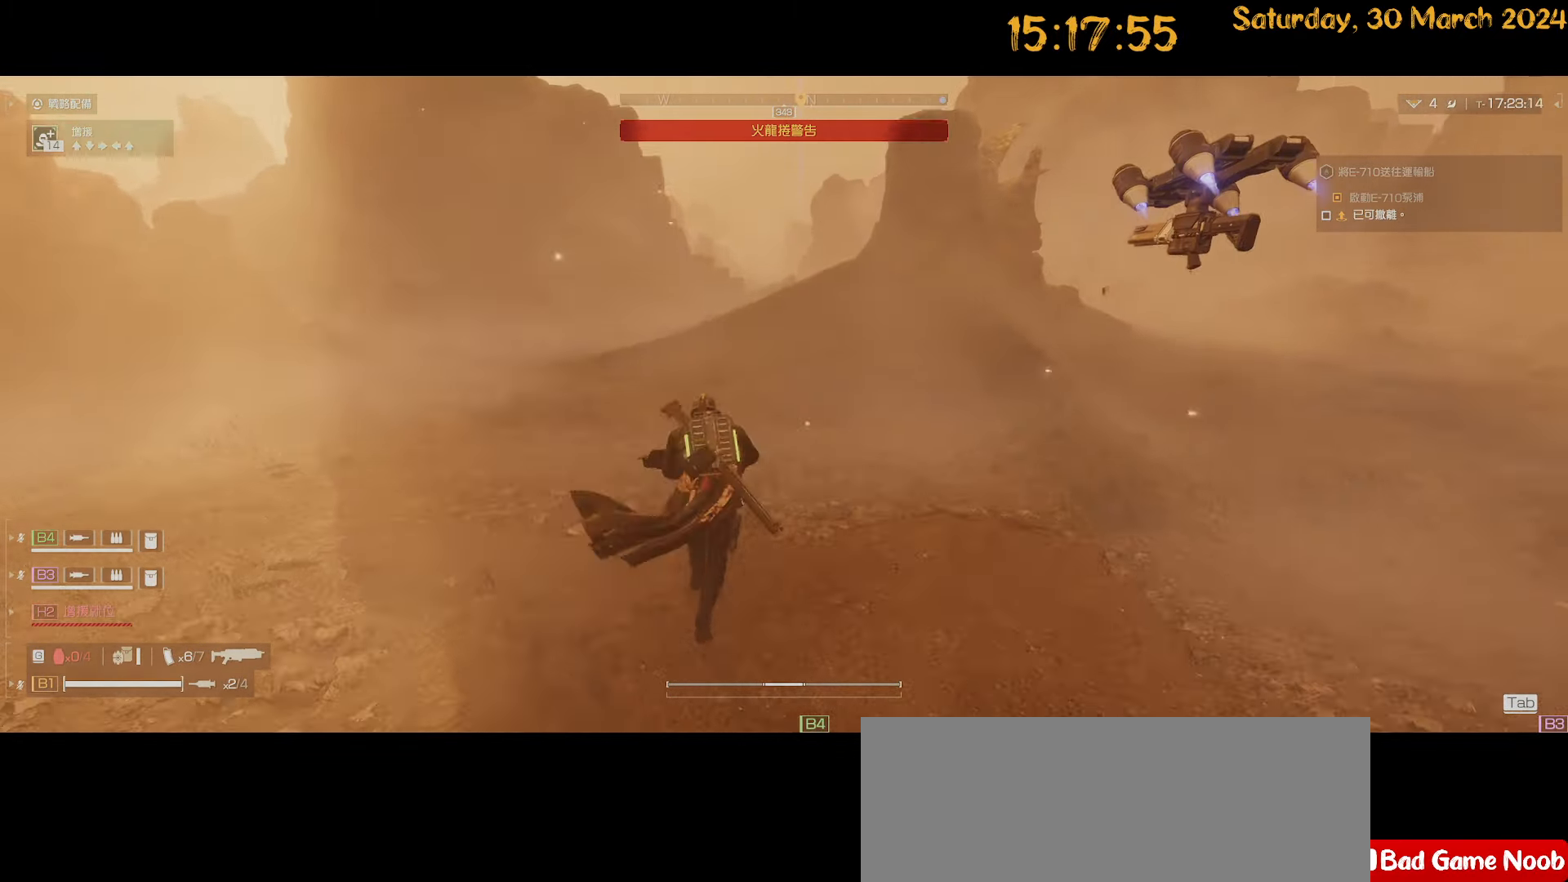
{"keys": ["shift", "w"], "mouse": [], "mouse_move": "still", "events": []}